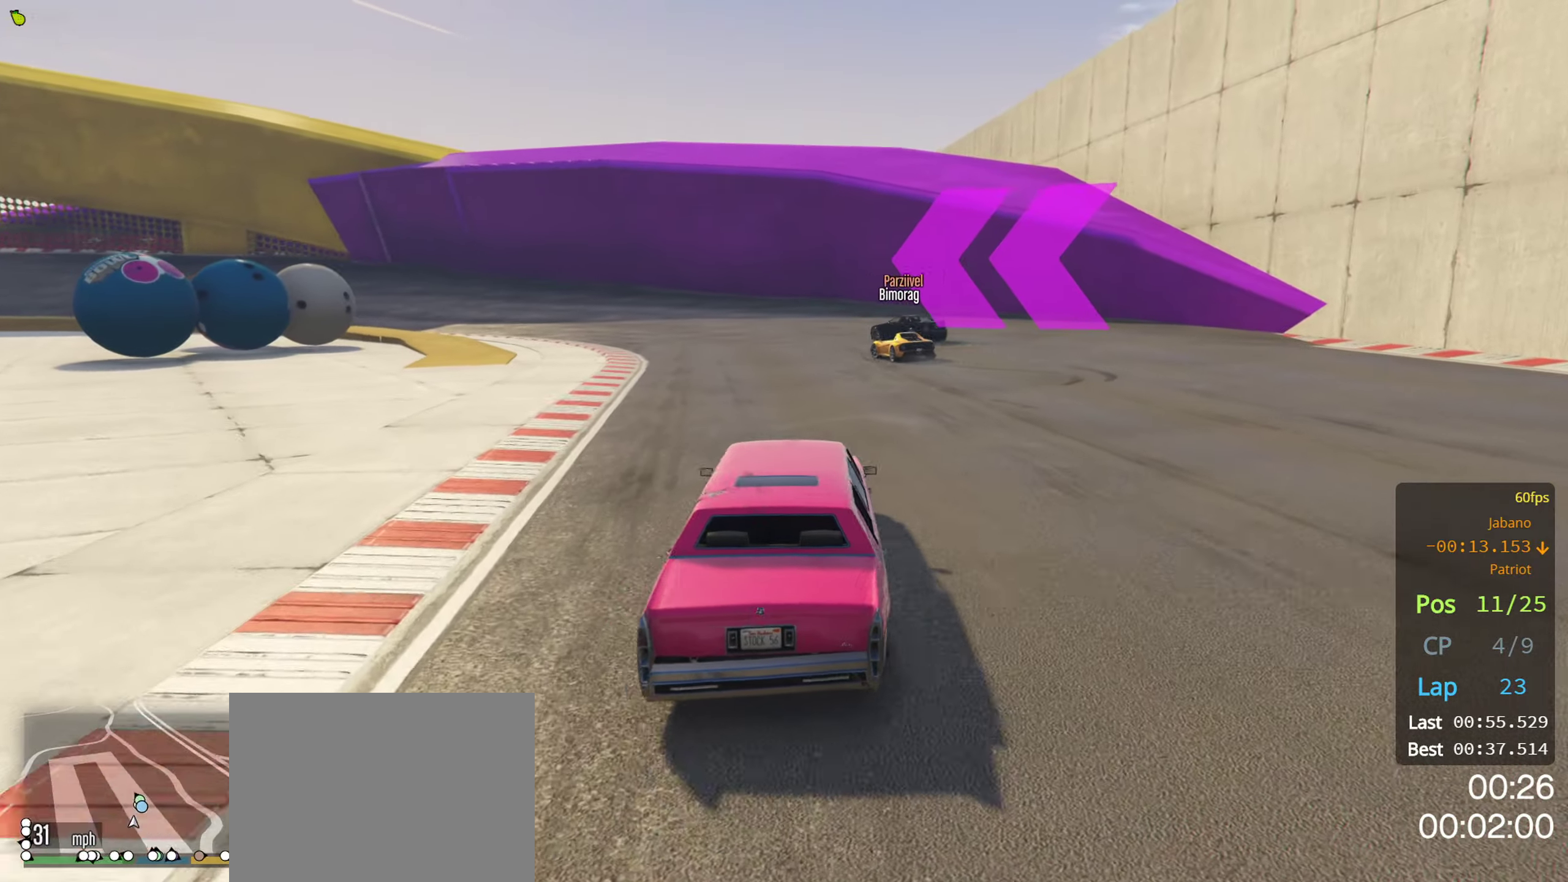
Gameplay with a controller (Xbox layout); each line is a JSON object with the inputs held at the frame after it. "events" lists button and stick changes between this image and that frame as [ms after this image, input, new state], when the widget could be followed in between.
{"buttons": ["R2"], "left_stick": "center", "right_stick": "center", "events": []}
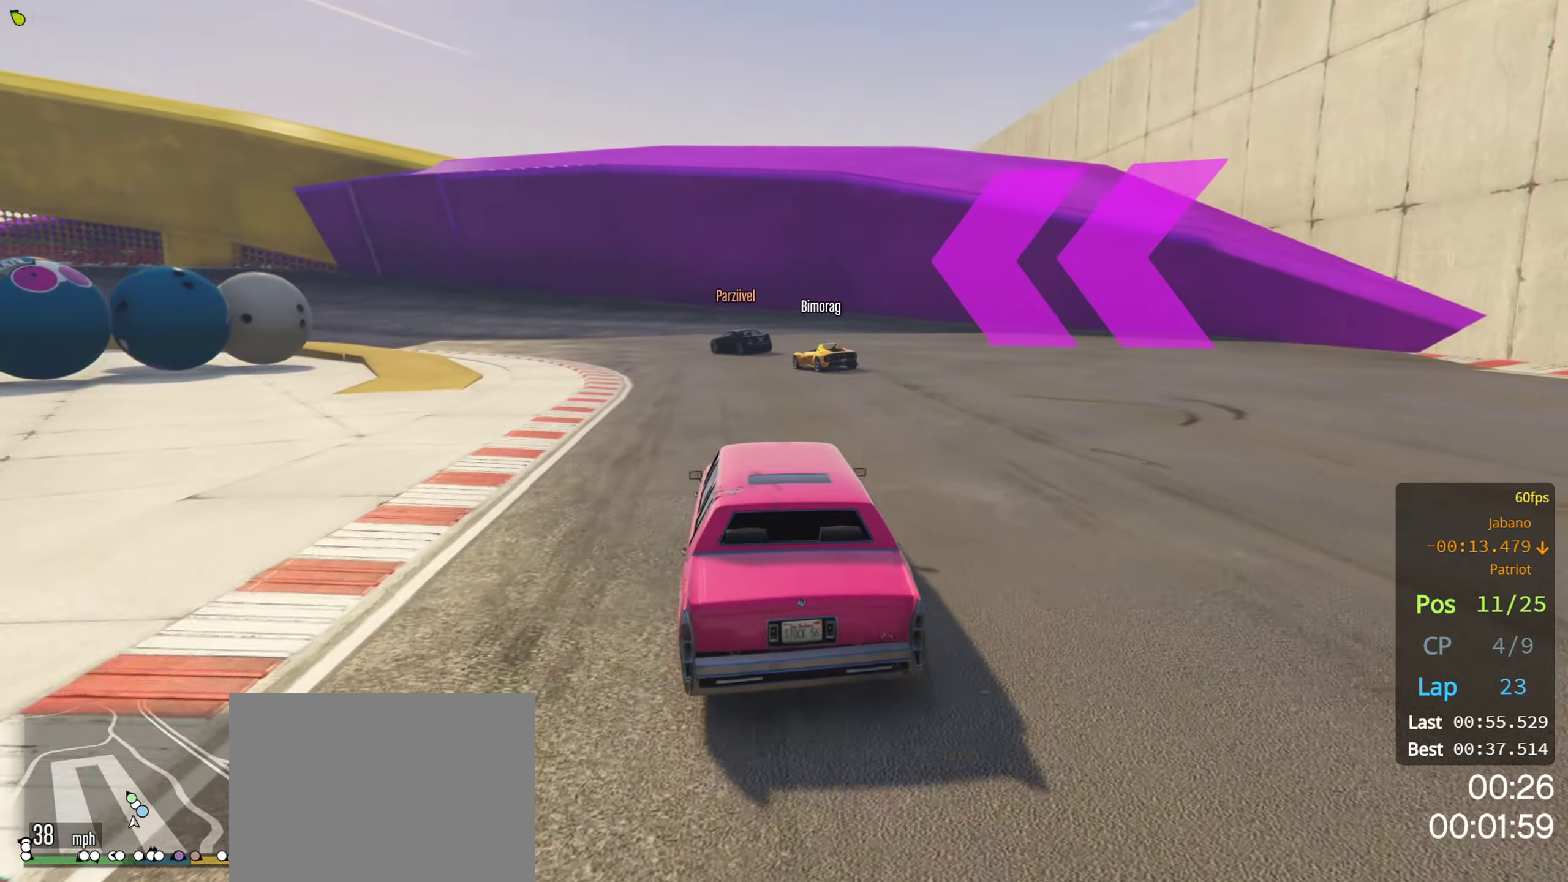
{"buttons": ["R2"], "left_stick": "center", "right_stick": "center", "events": [[367, "left_stick", "left"], [483, "left_stick", "center"]]}
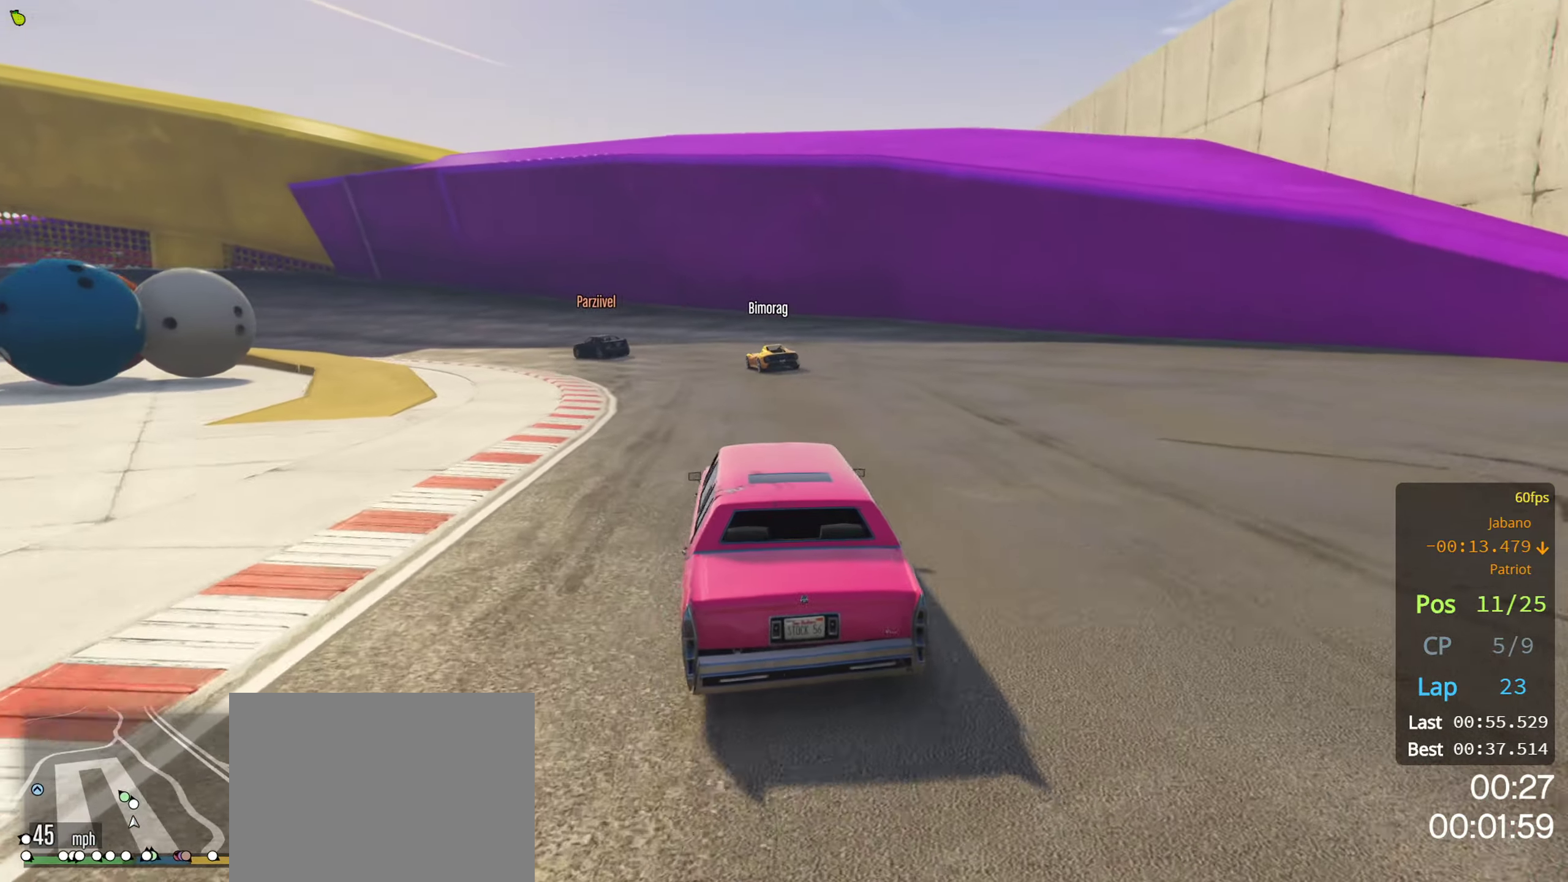
{"buttons": ["R2"], "left_stick": "center", "right_stick": "center", "events": [[250, "DPAD_RIGHT", "down"], [333, "DPAD_RIGHT", "up"], [417, "DPAD_RIGHT", "down"], [500, "DPAD_RIGHT", "up"]]}
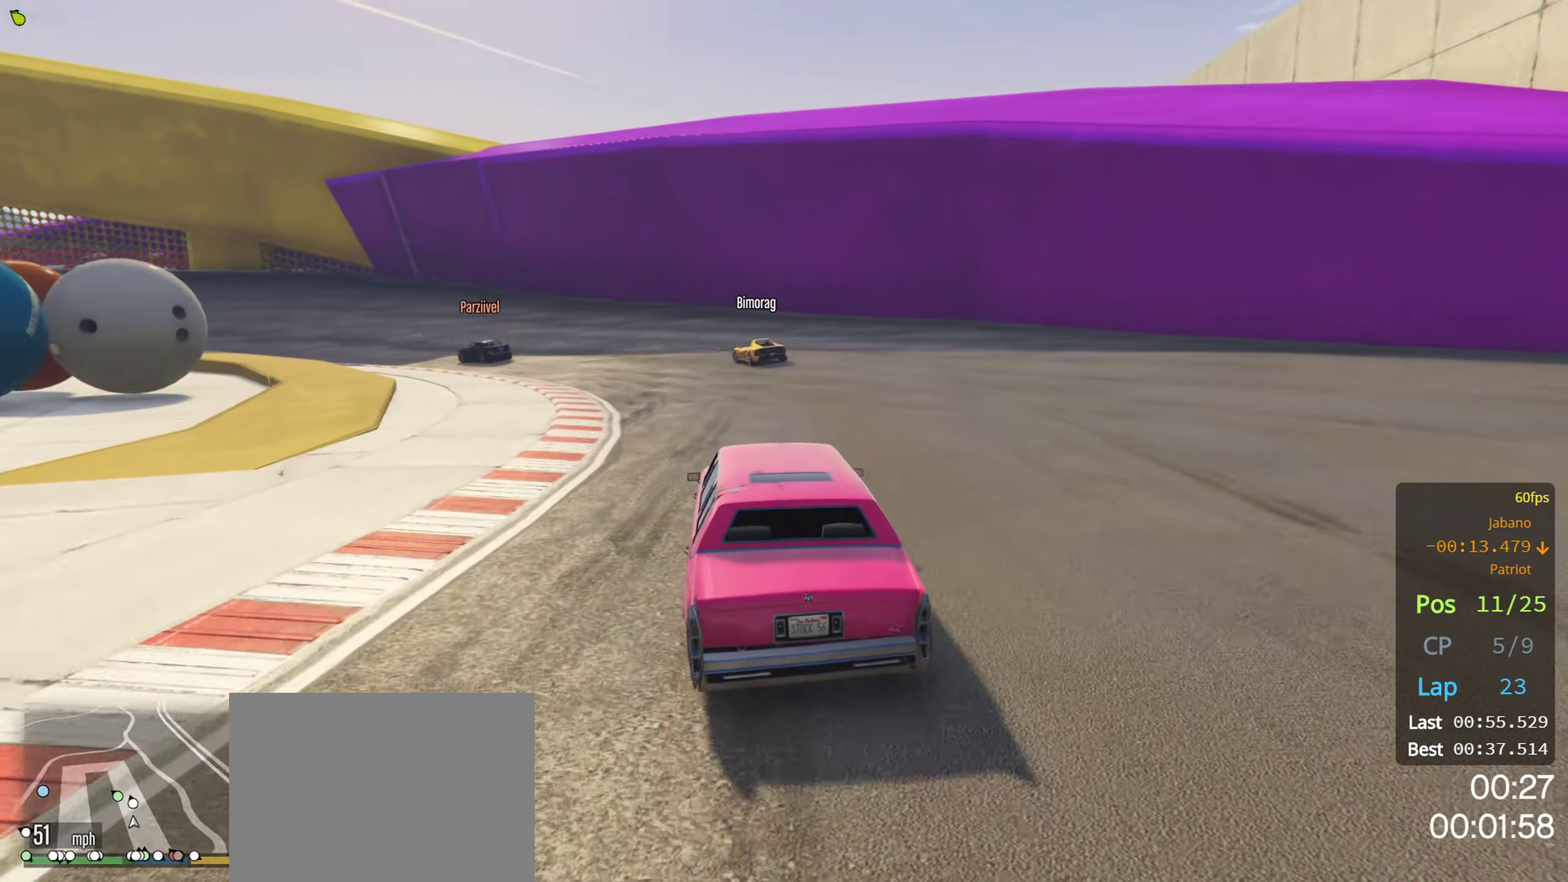
{"buttons": ["R2"], "left_stick": "left", "right_stick": "center", "events": [[67, "DPAD_RIGHT", "down"], [167, "DPAD_RIGHT", "up"], [233, "left_stick", "left"], [383, "left_stick", "center"], [483, "left_stick", "left"]]}
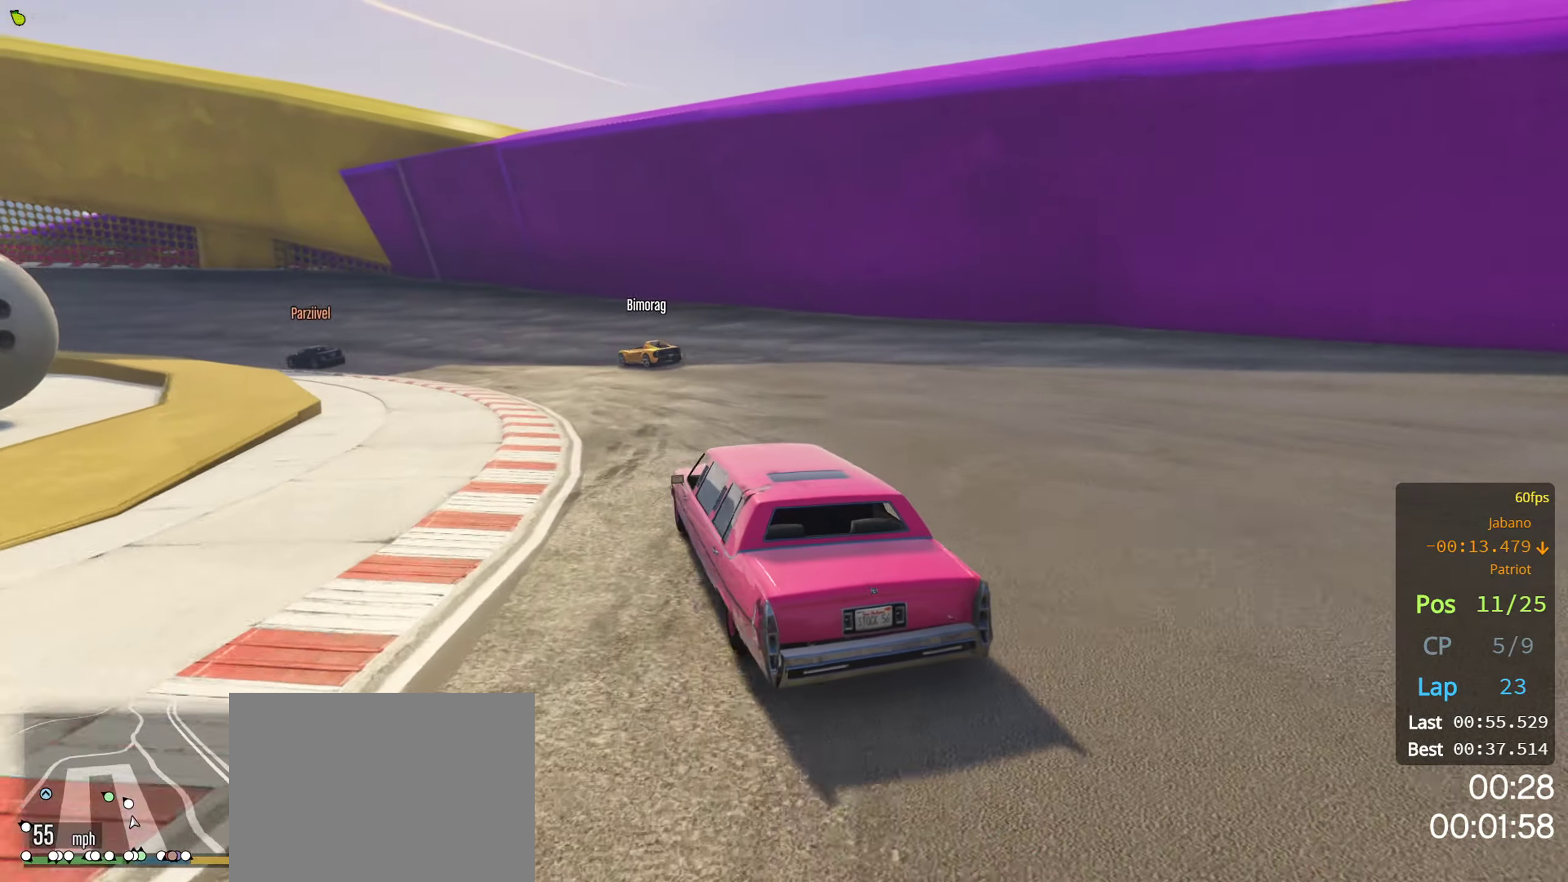
{"buttons": ["R2"], "left_stick": "center", "right_stick": "center", "events": [[117, "left_stick", "center"]]}
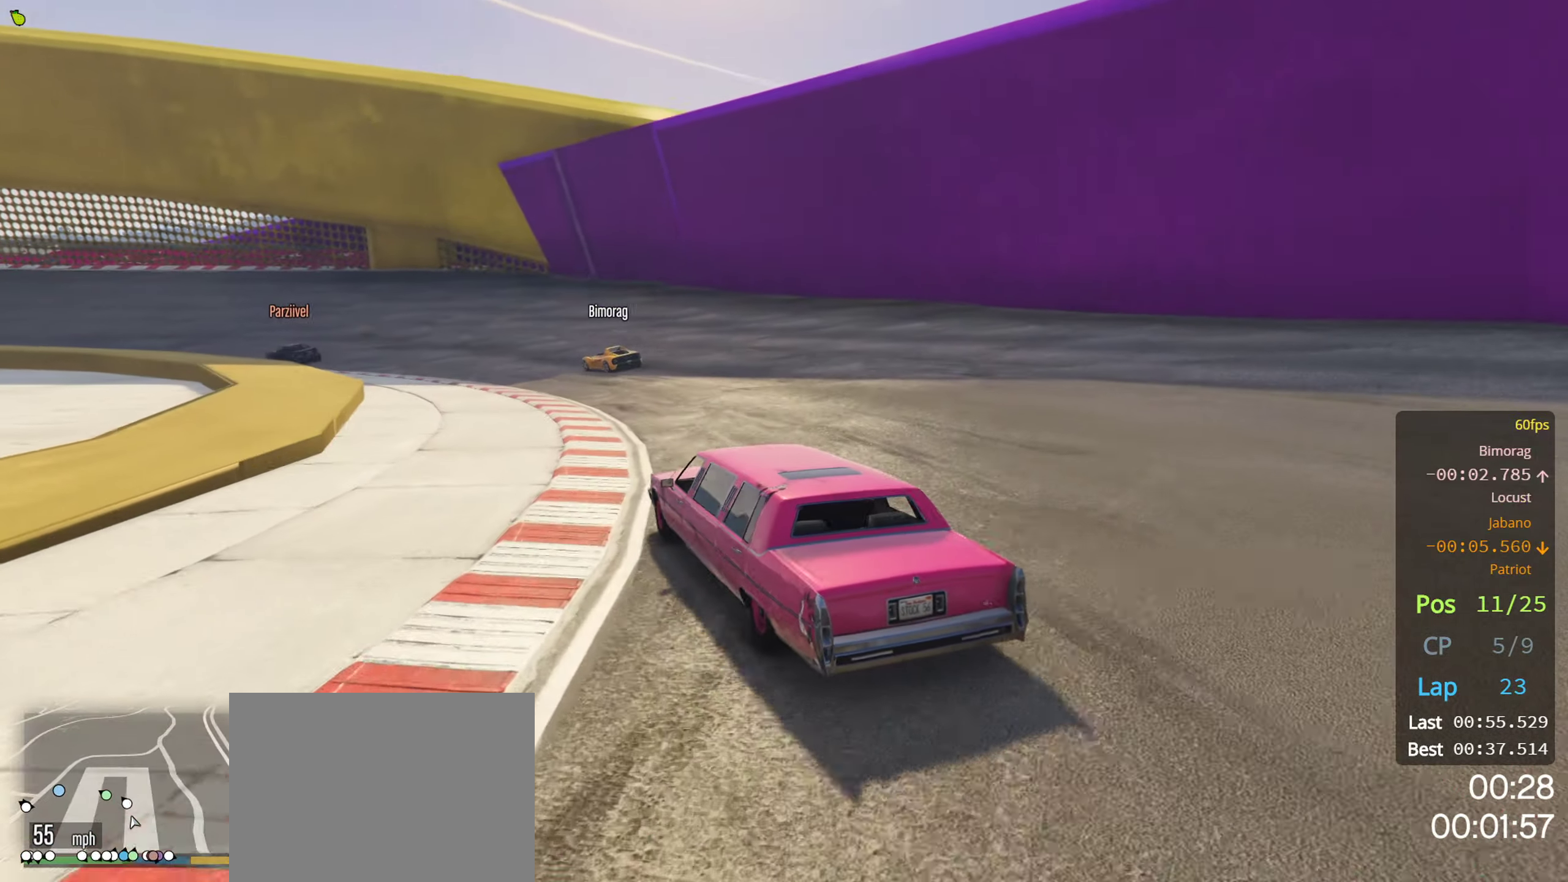
{"buttons": ["R2"], "left_stick": "left", "right_stick": "center", "events": [[483, "left_stick", "left"]]}
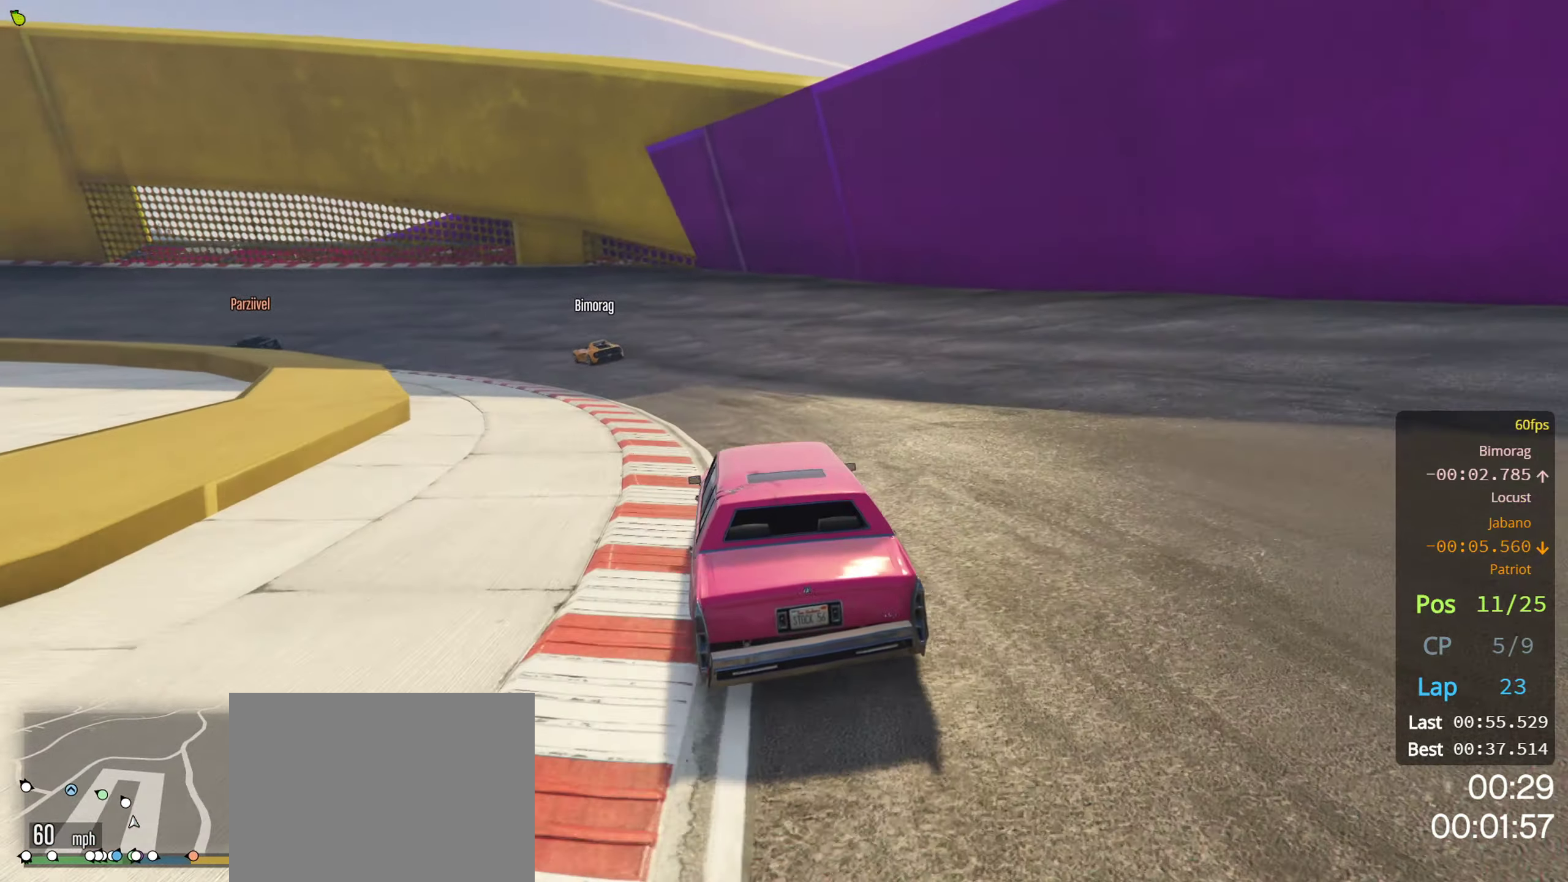
{"buttons": ["R2"], "left_stick": "center", "right_stick": "center", "events": [[83, "left_stick", "center"], [267, "left_stick", "left"], [383, "left_stick", "center"]]}
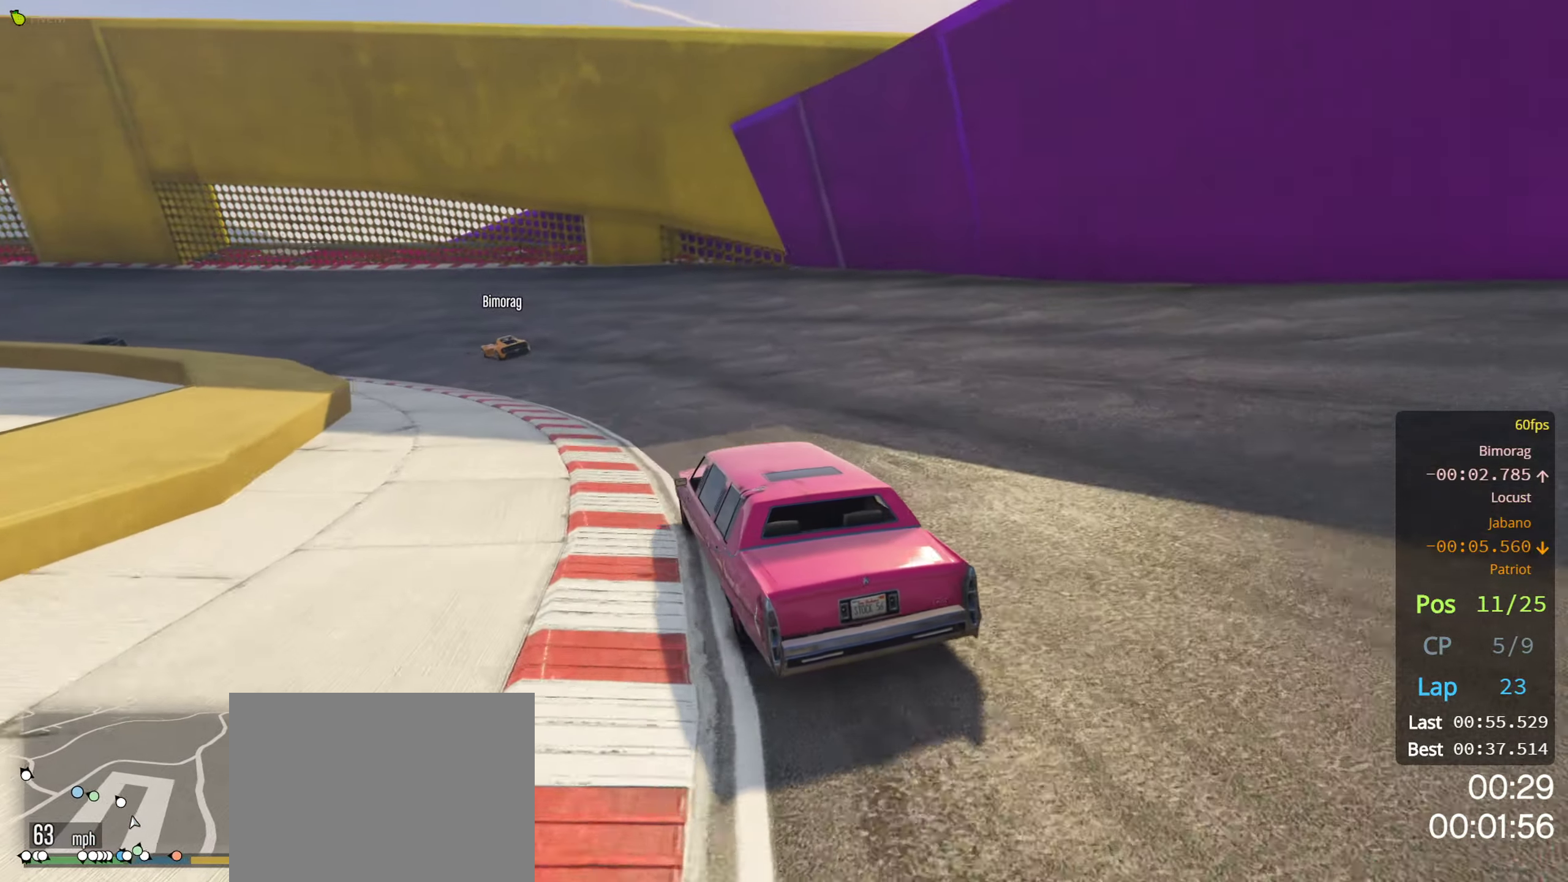
{"buttons": ["R2"], "left_stick": "center", "right_stick": "center", "events": [[50, "left_stick", "left"], [167, "left_stick", "center"]]}
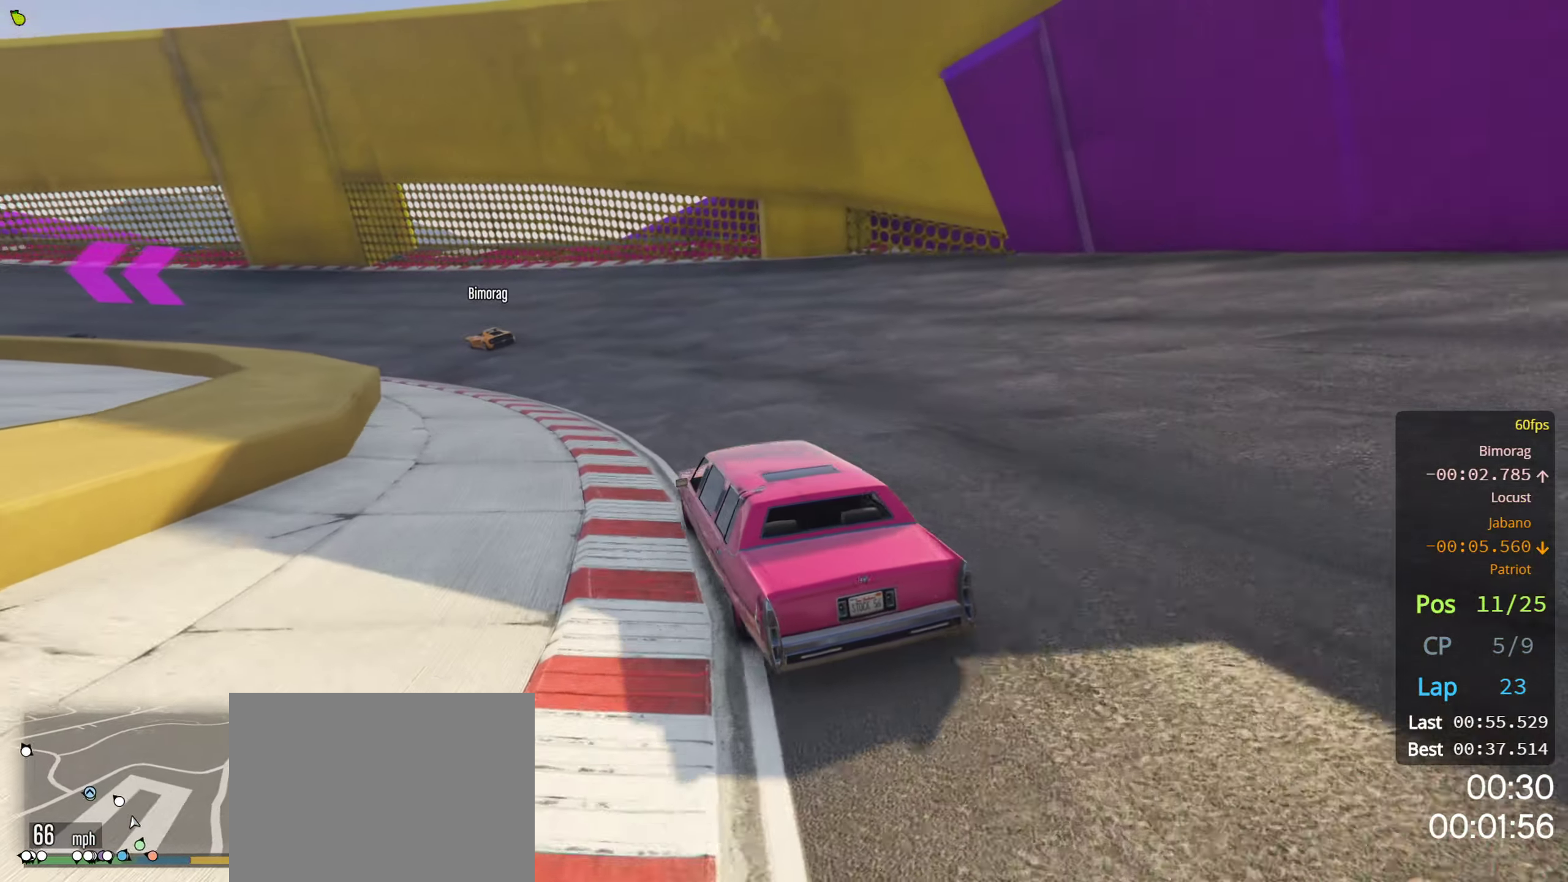
{"buttons": ["R2"], "left_stick": "center", "right_stick": "center", "events": [[100, "left_stick", "left"], [200, "left_stick", "center"], [400, "left_stick", "left"], [500, "left_stick", "center"]]}
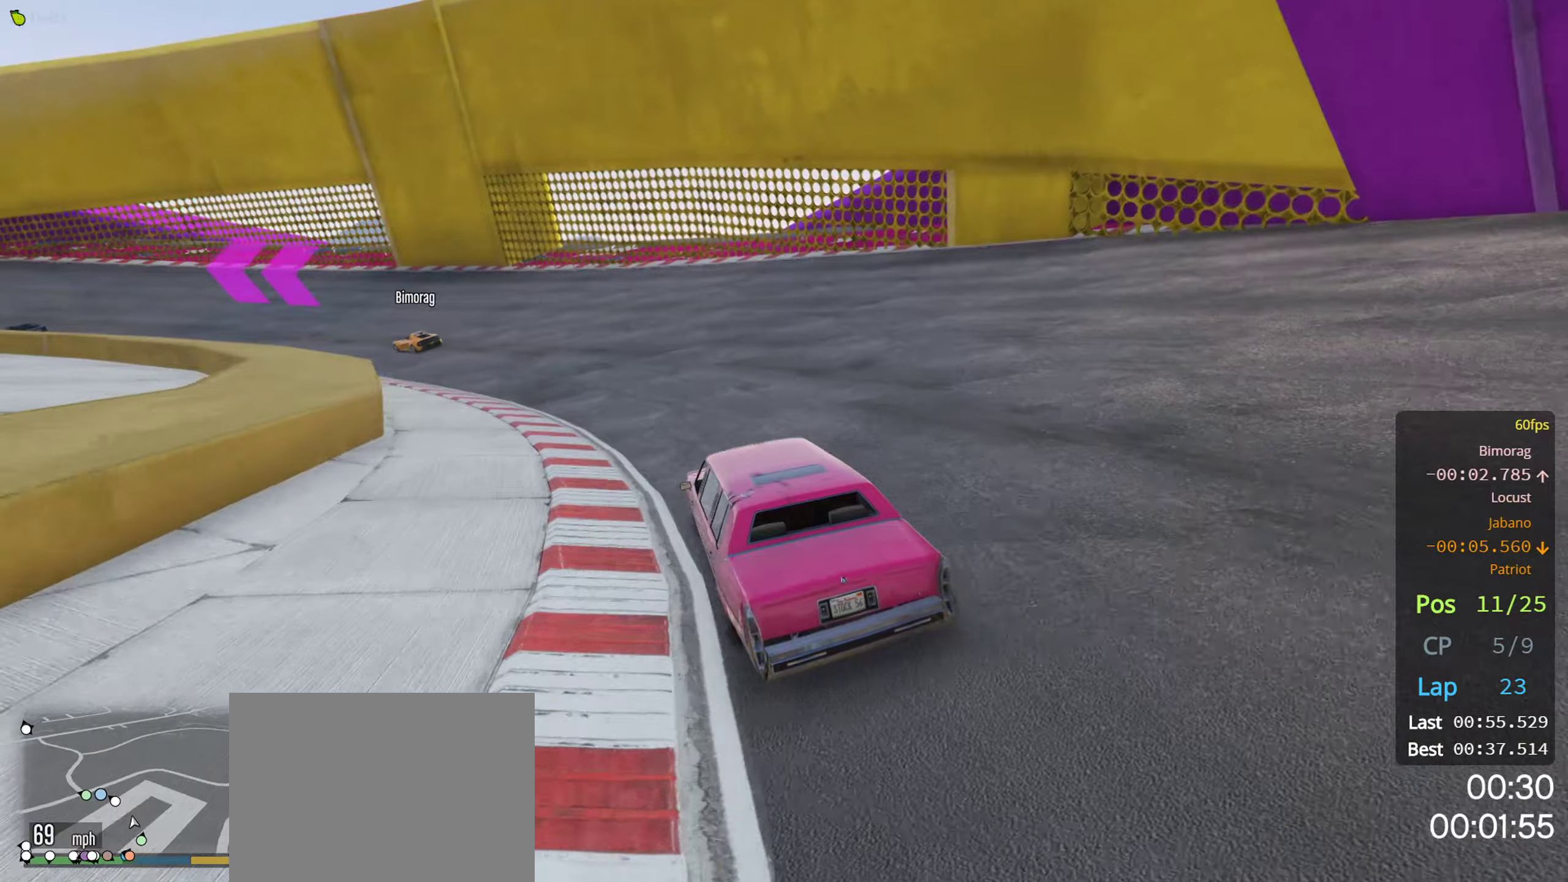
{"buttons": ["R2"], "left_stick": "center", "right_stick": "center", "events": [[150, "left_stick", "left"], [267, "left_stick", "center"]]}
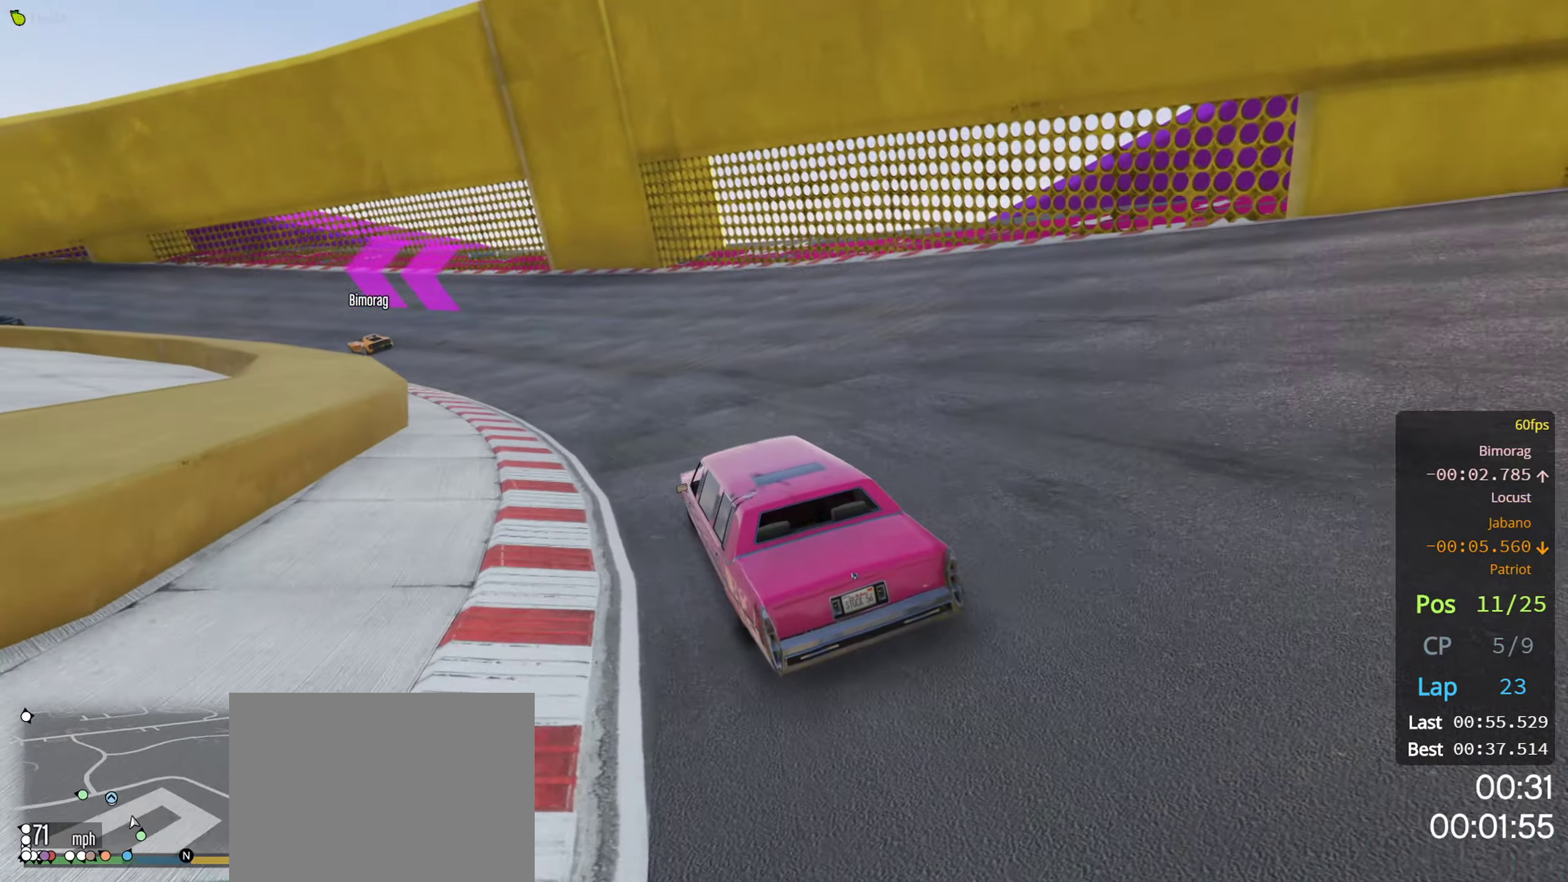
{"buttons": ["R2"], "left_stick": "left", "right_stick": "center", "events": [[134, "left_stick", "left"], [200, "left_stick", "center"], [317, "left_stick", "left"], [400, "left_stick", "center"], [484, "left_stick", "left"]]}
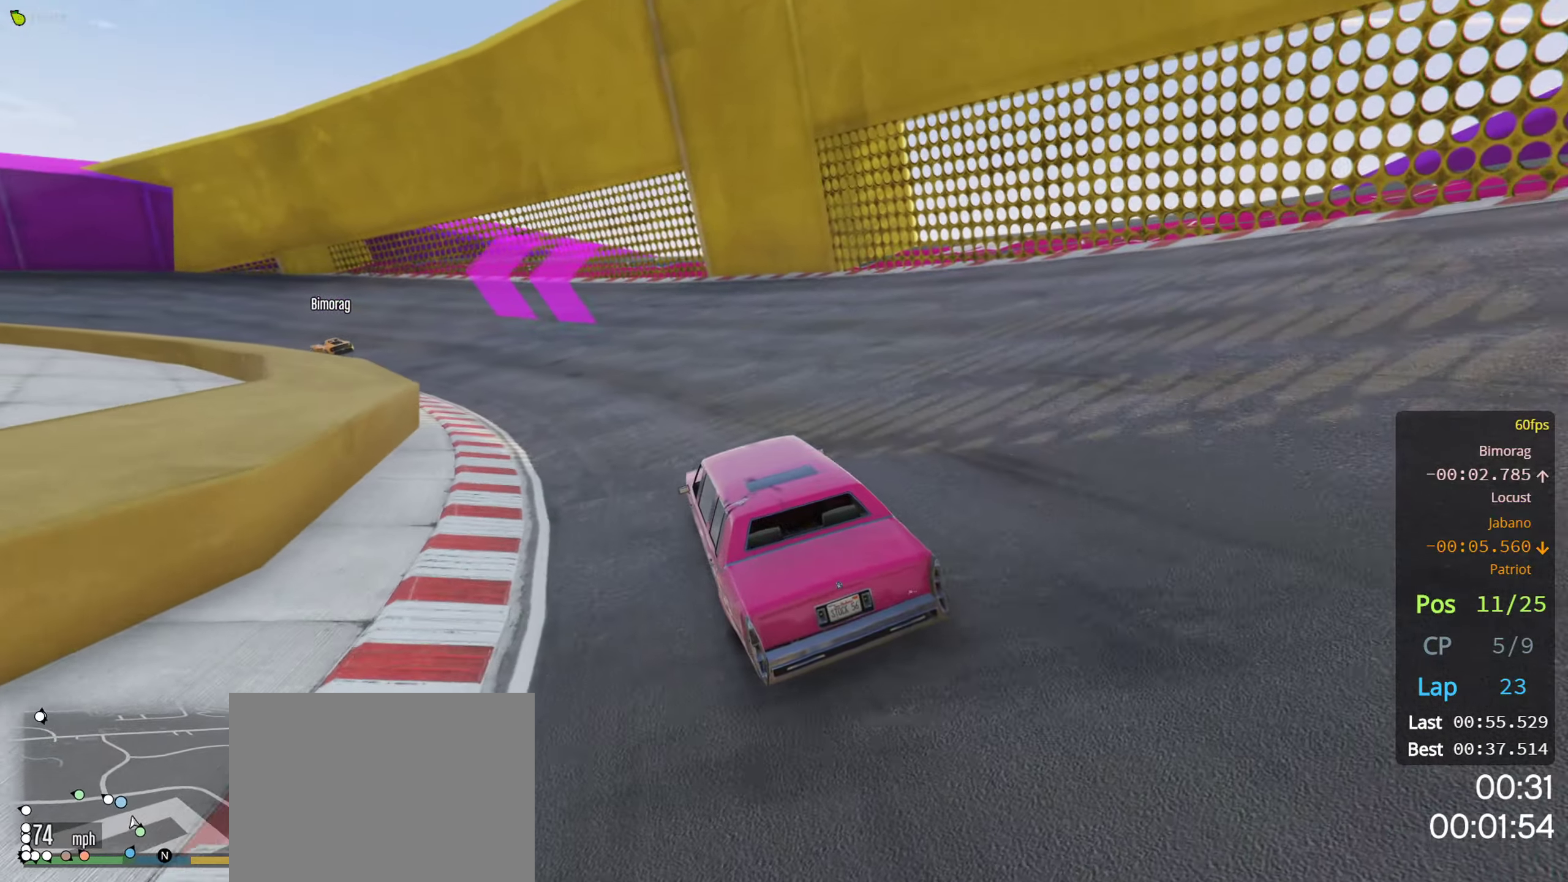
{"buttons": ["R2"], "left_stick": "center", "right_stick": "center", "events": [[100, "left_stick", "center"]]}
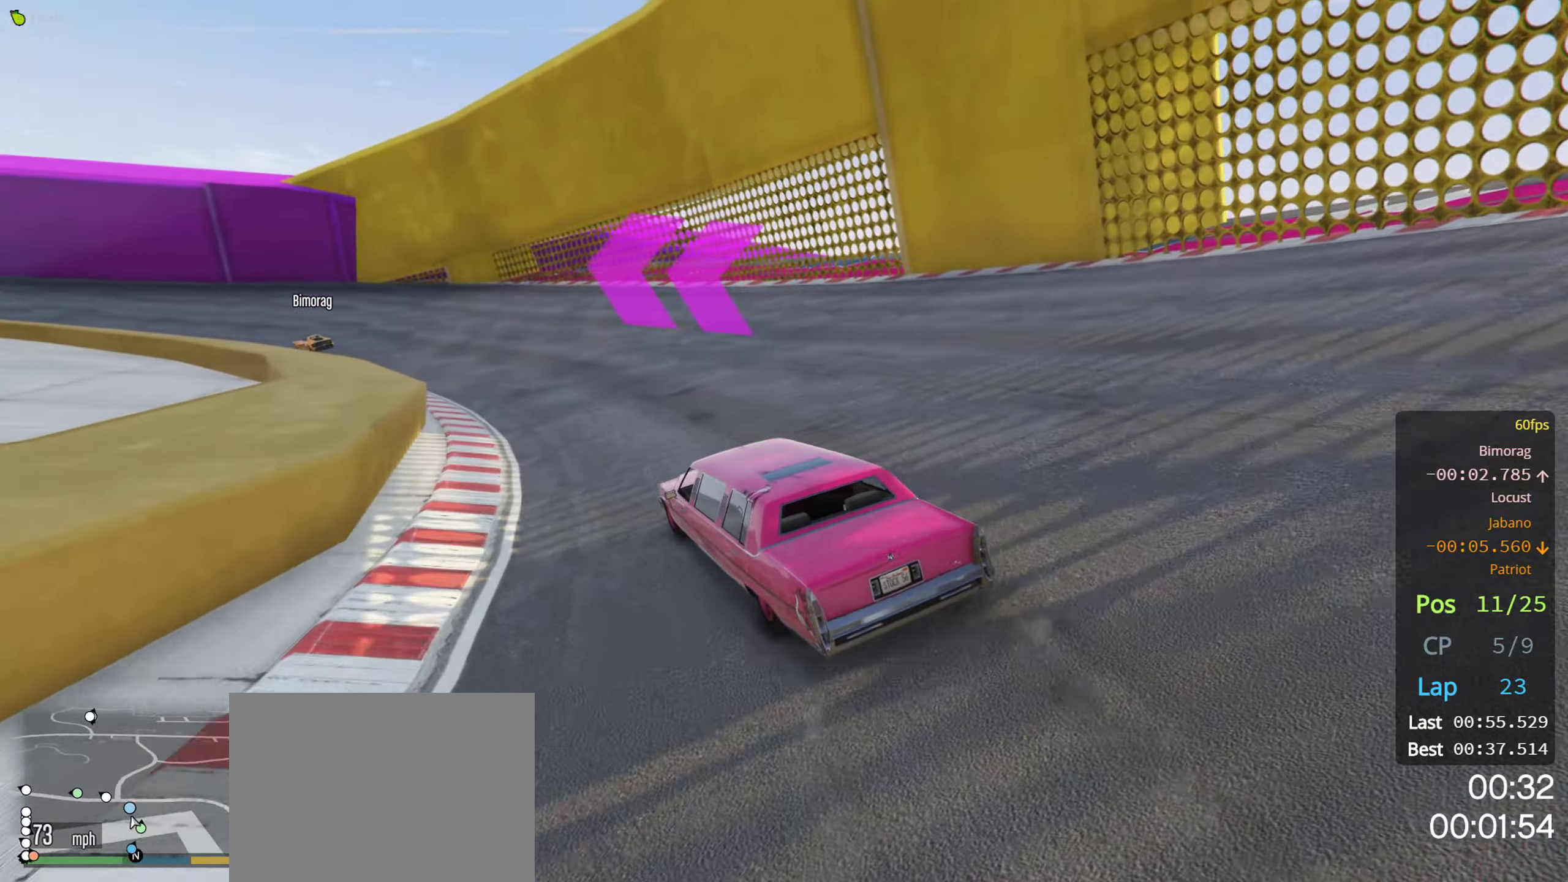
{"buttons": ["R2"], "left_stick": "center", "right_stick": "center", "events": [[84, "left_stick", "left"], [234, "left_stick", "center"]]}
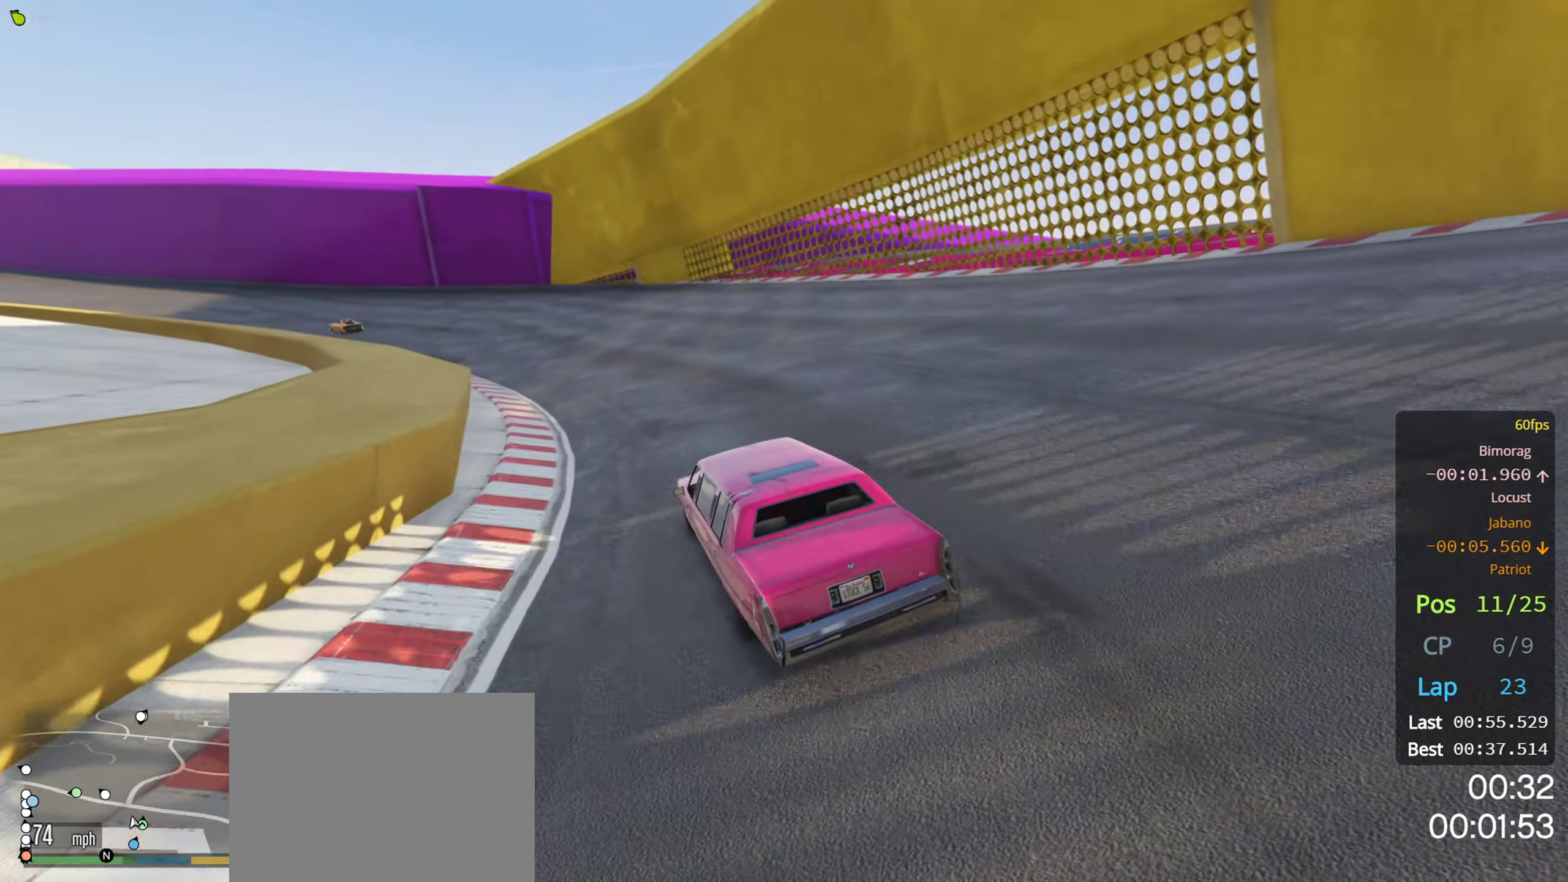
{"buttons": ["R2"], "left_stick": "center", "right_stick": "center", "events": [[184, "left_stick", "left"], [284, "left_stick", "center"]]}
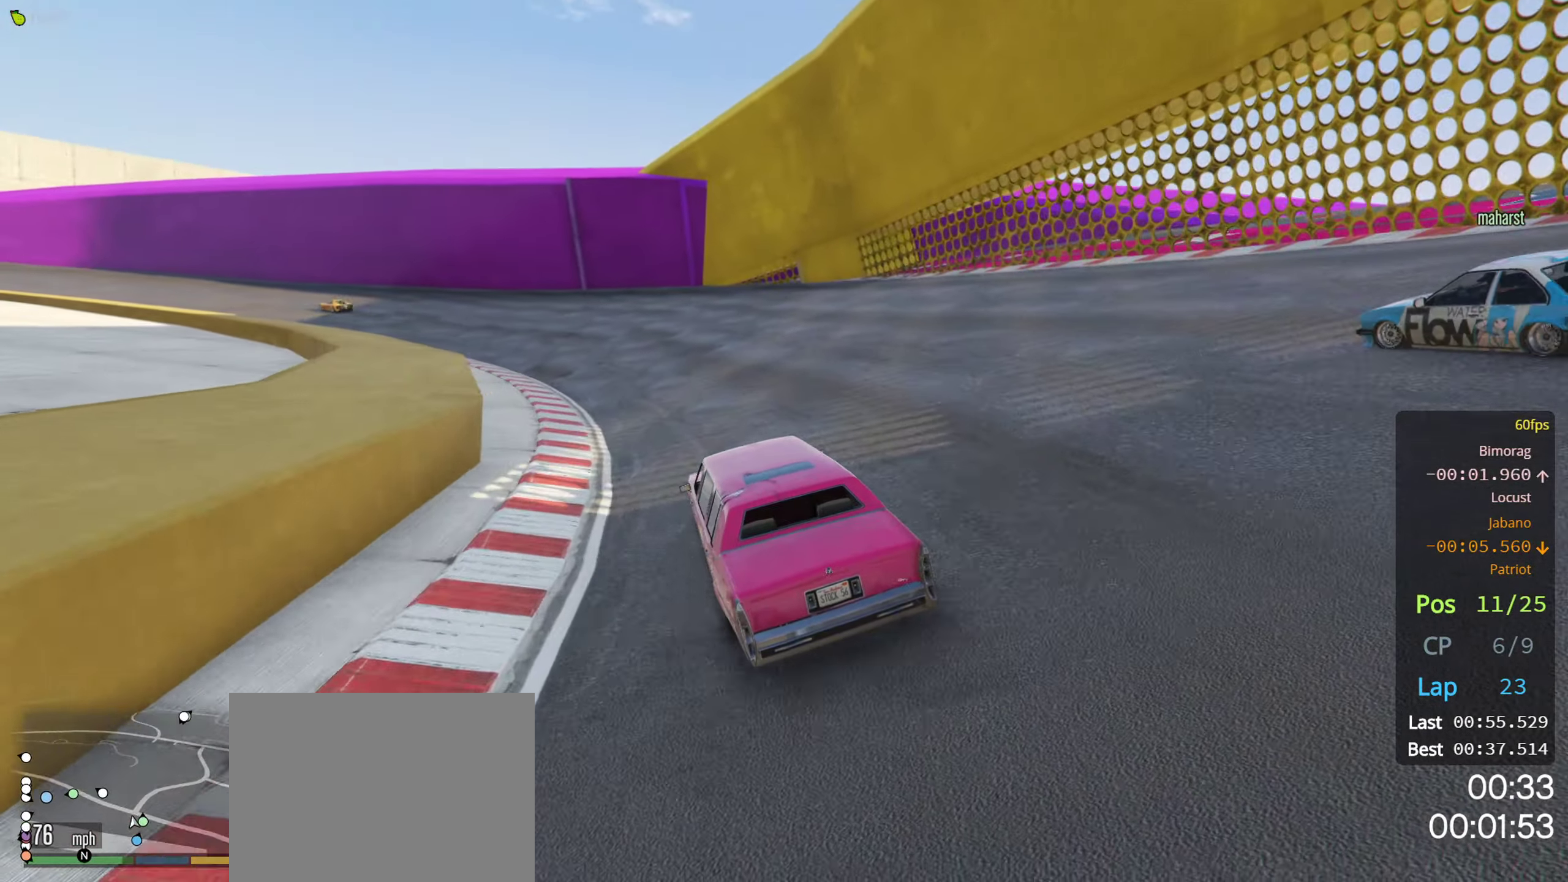
{"buttons": ["R2"], "left_stick": "center", "right_stick": "center", "events": [[300, "left_stick", "left"], [384, "left_stick", "center"]]}
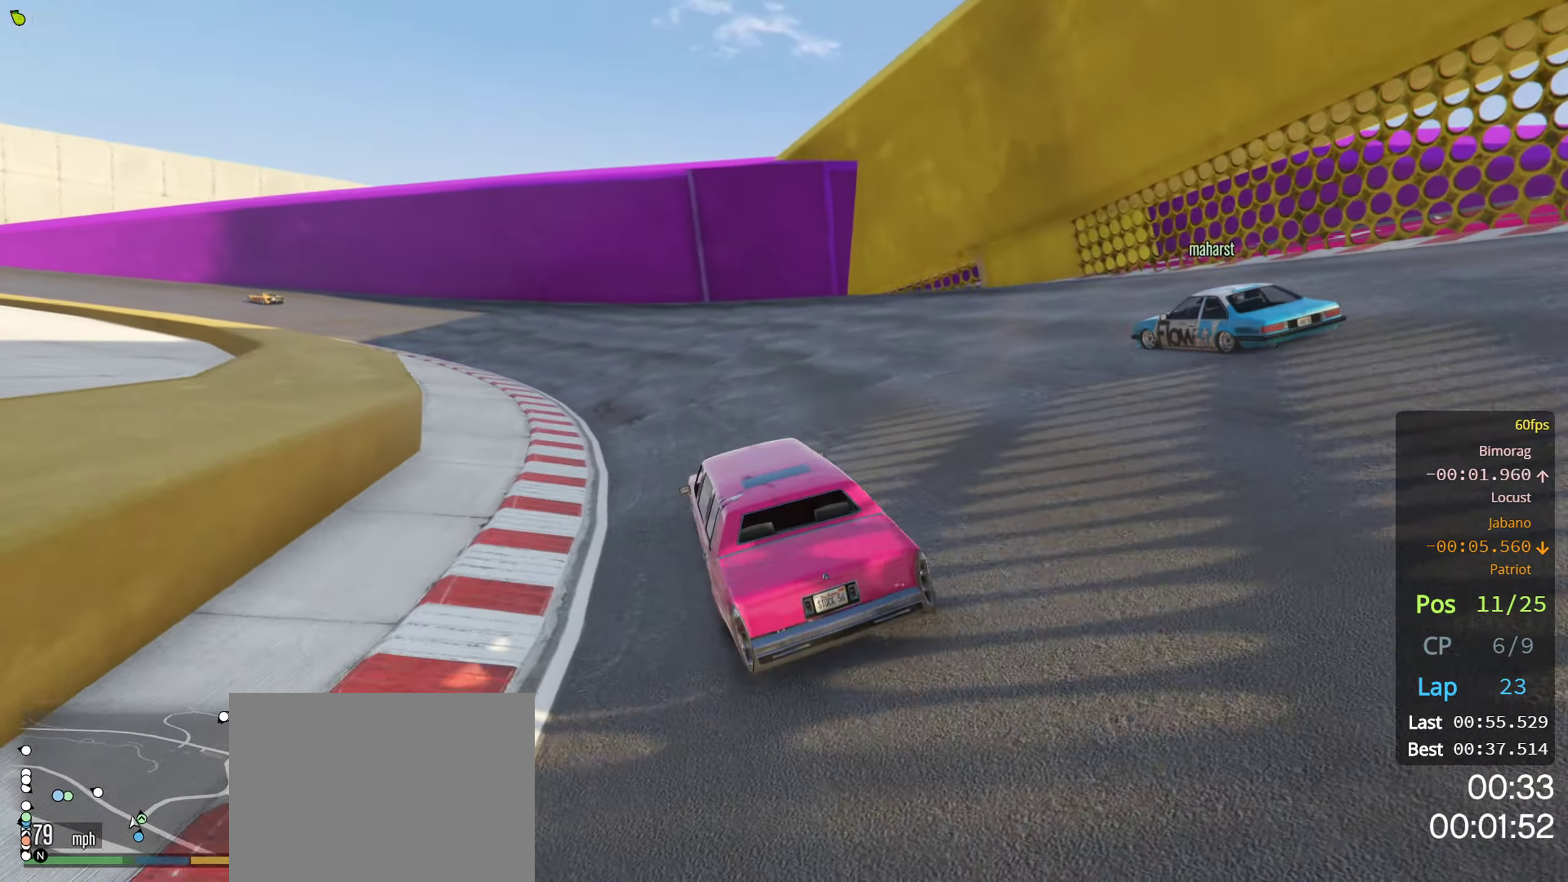
{"buttons": ["R2"], "left_stick": "center", "right_stick": "center", "events": [[17, "left_stick", "left"], [100, "left_stick", "center"], [334, "left_stick", "left"], [450, "left_stick", "center"]]}
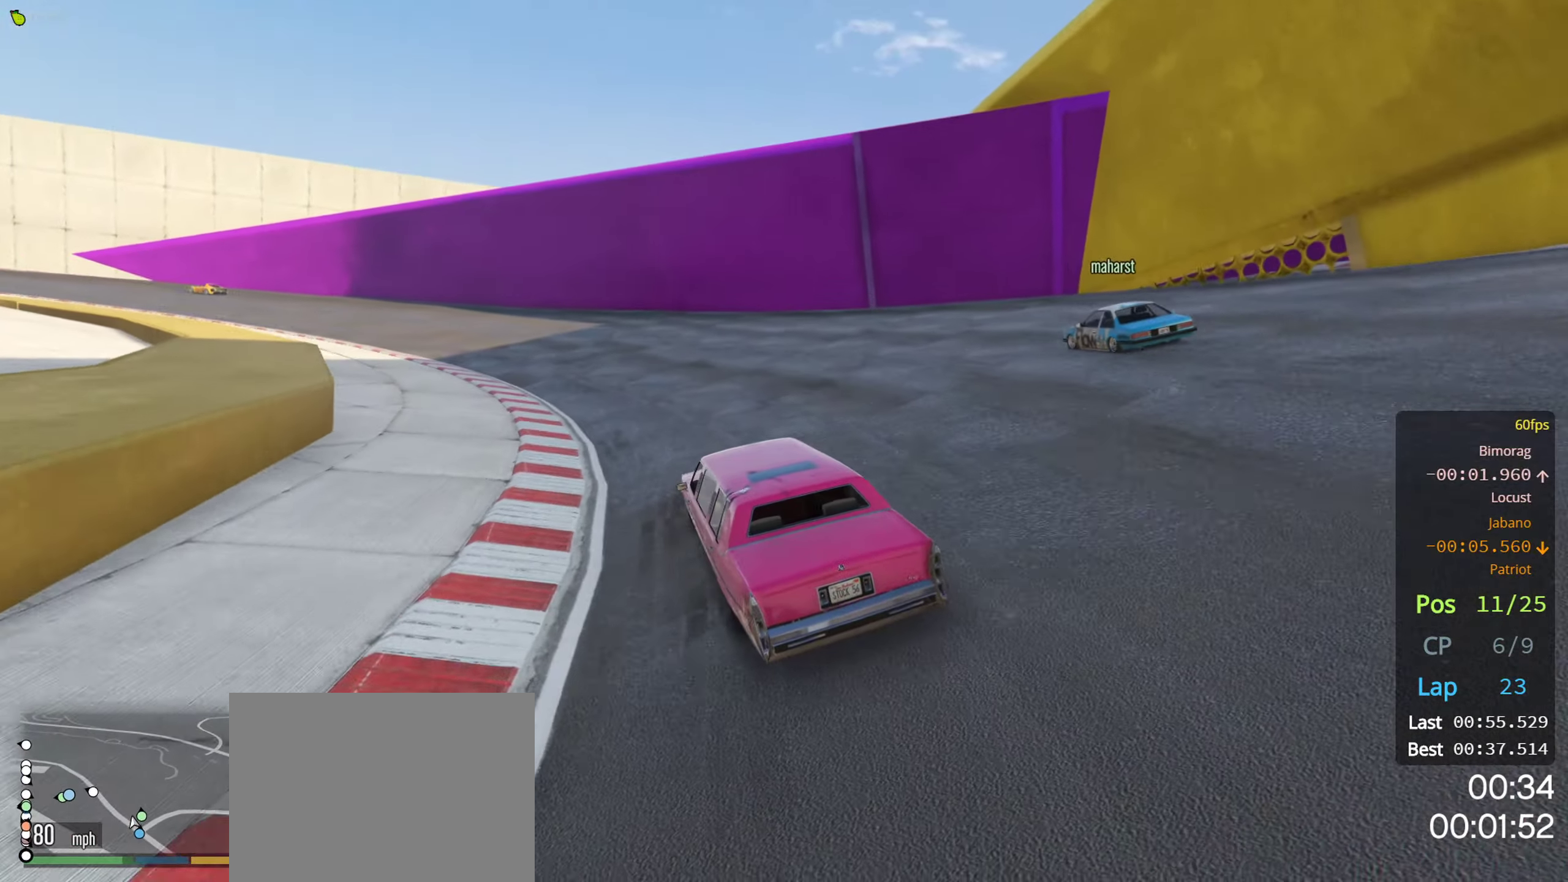
{"buttons": ["R2"], "left_stick": "center", "right_stick": "center", "events": [[50, "left_stick", "left"], [167, "left_stick", "center"]]}
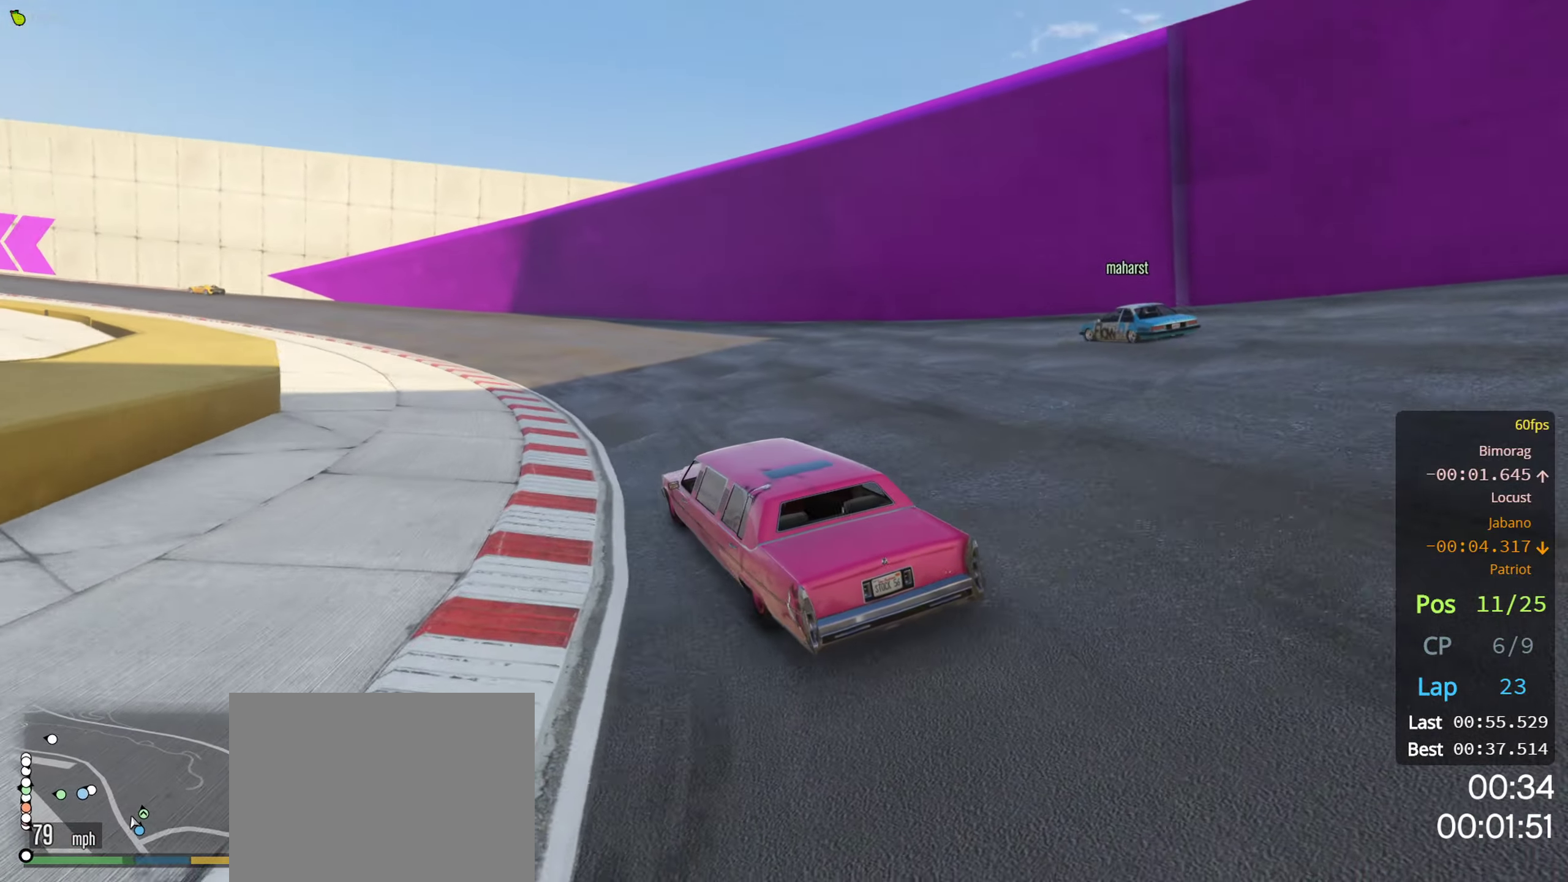
{"buttons": ["R2"], "left_stick": "center", "right_stick": "center", "events": [[117, "left_stick", "left"], [267, "left_stick", "center"], [400, "left_stick", "left"], [500, "left_stick", "center"]]}
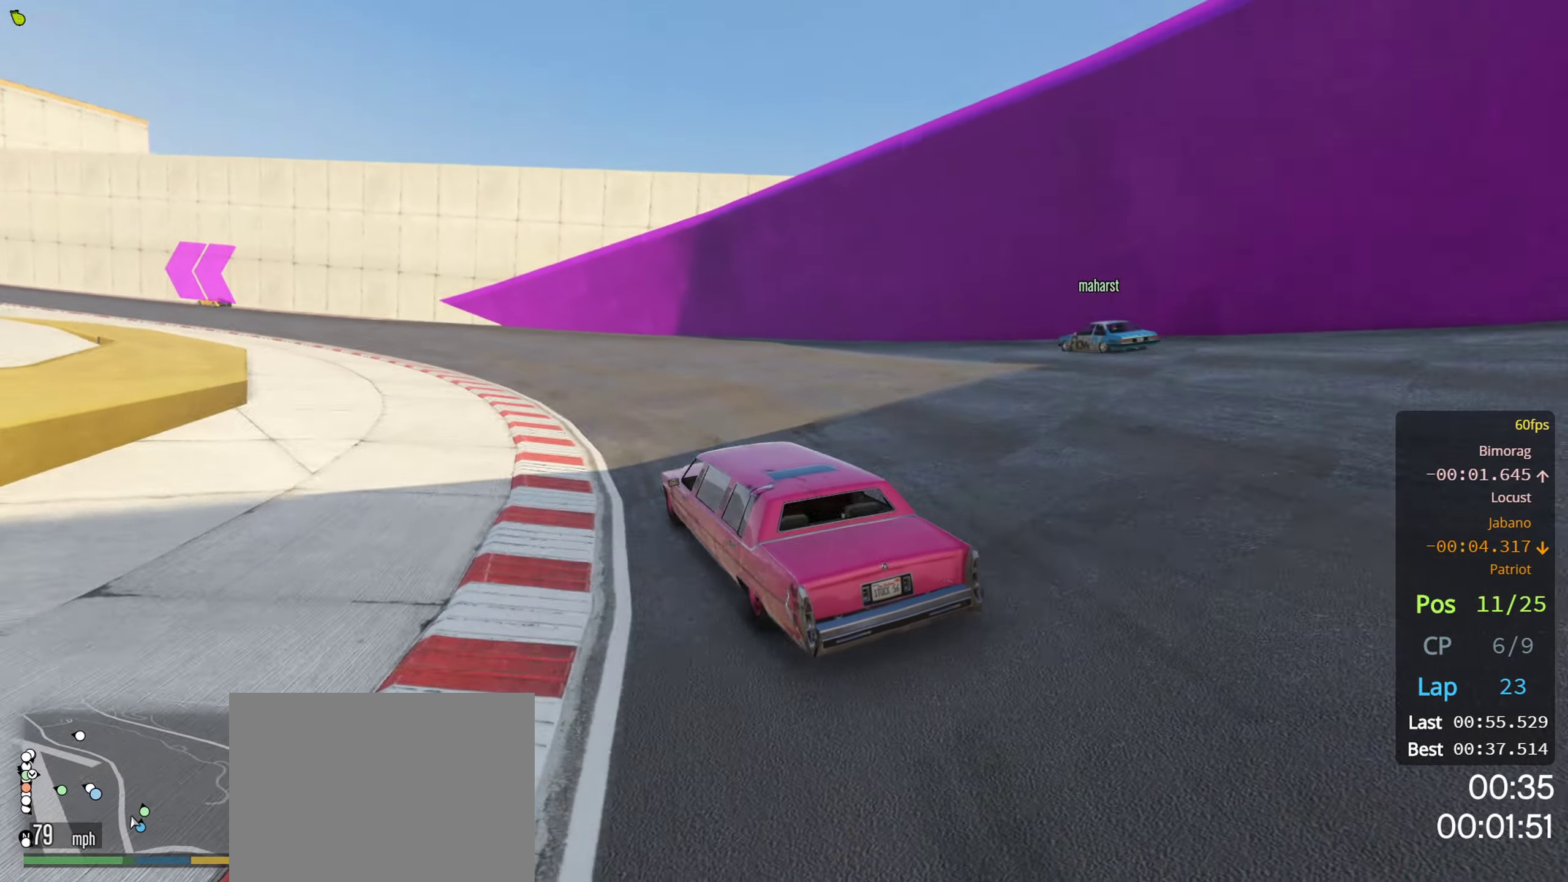
{"buttons": ["R2"], "left_stick": "left", "right_stick": "center", "events": [[450, "left_stick", "left"]]}
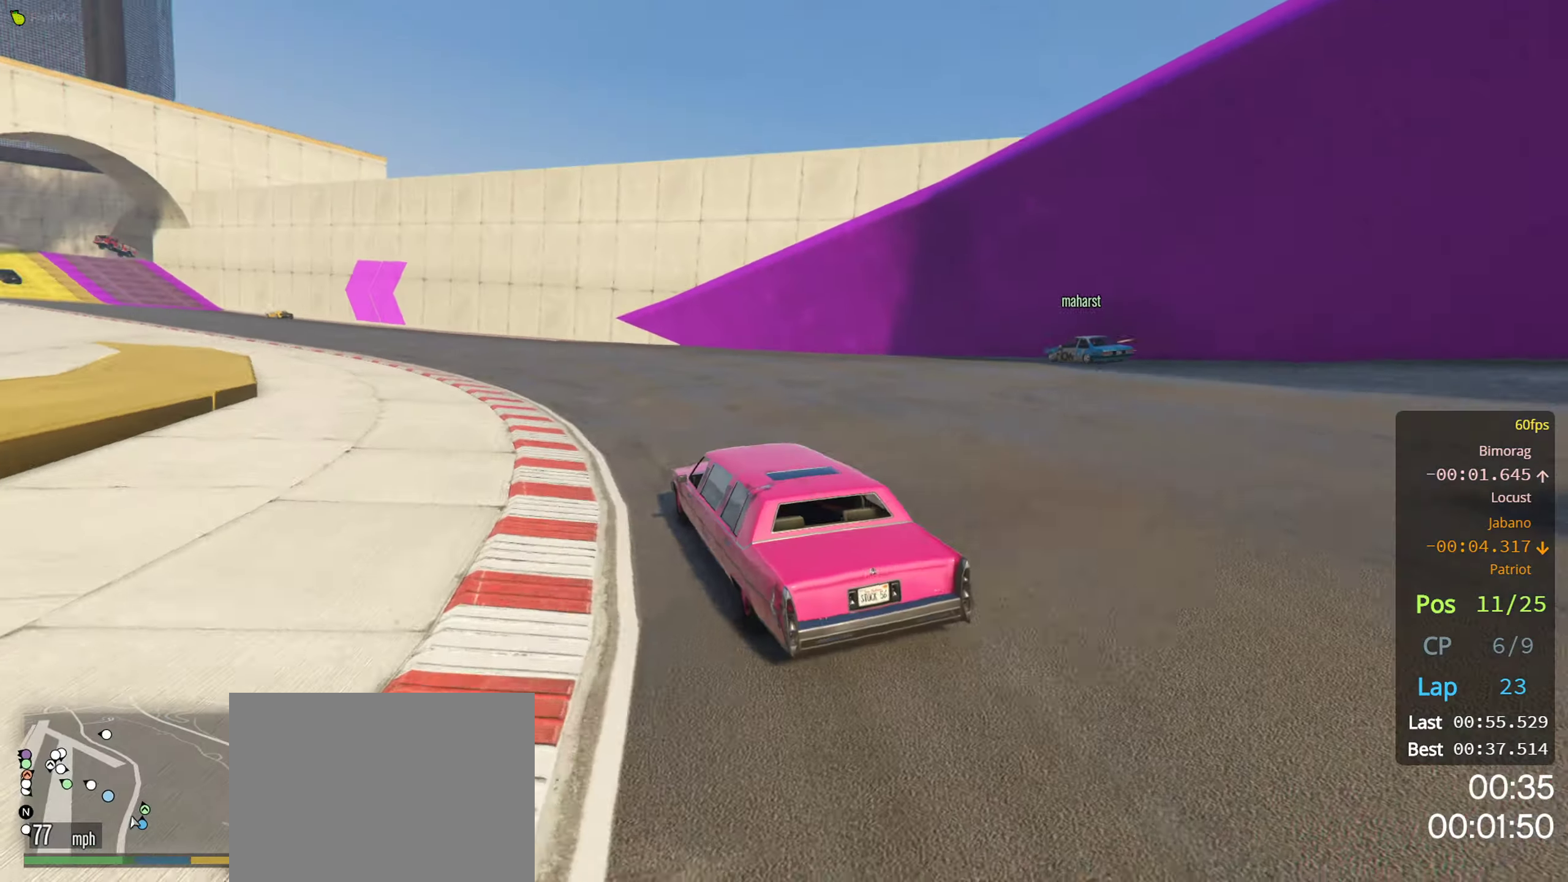
{"buttons": ["R2"], "left_stick": "center", "right_stick": "center", "events": [[133, "left_stick", "center"], [250, "left_stick", "left"], [316, "left_stick", "center"]]}
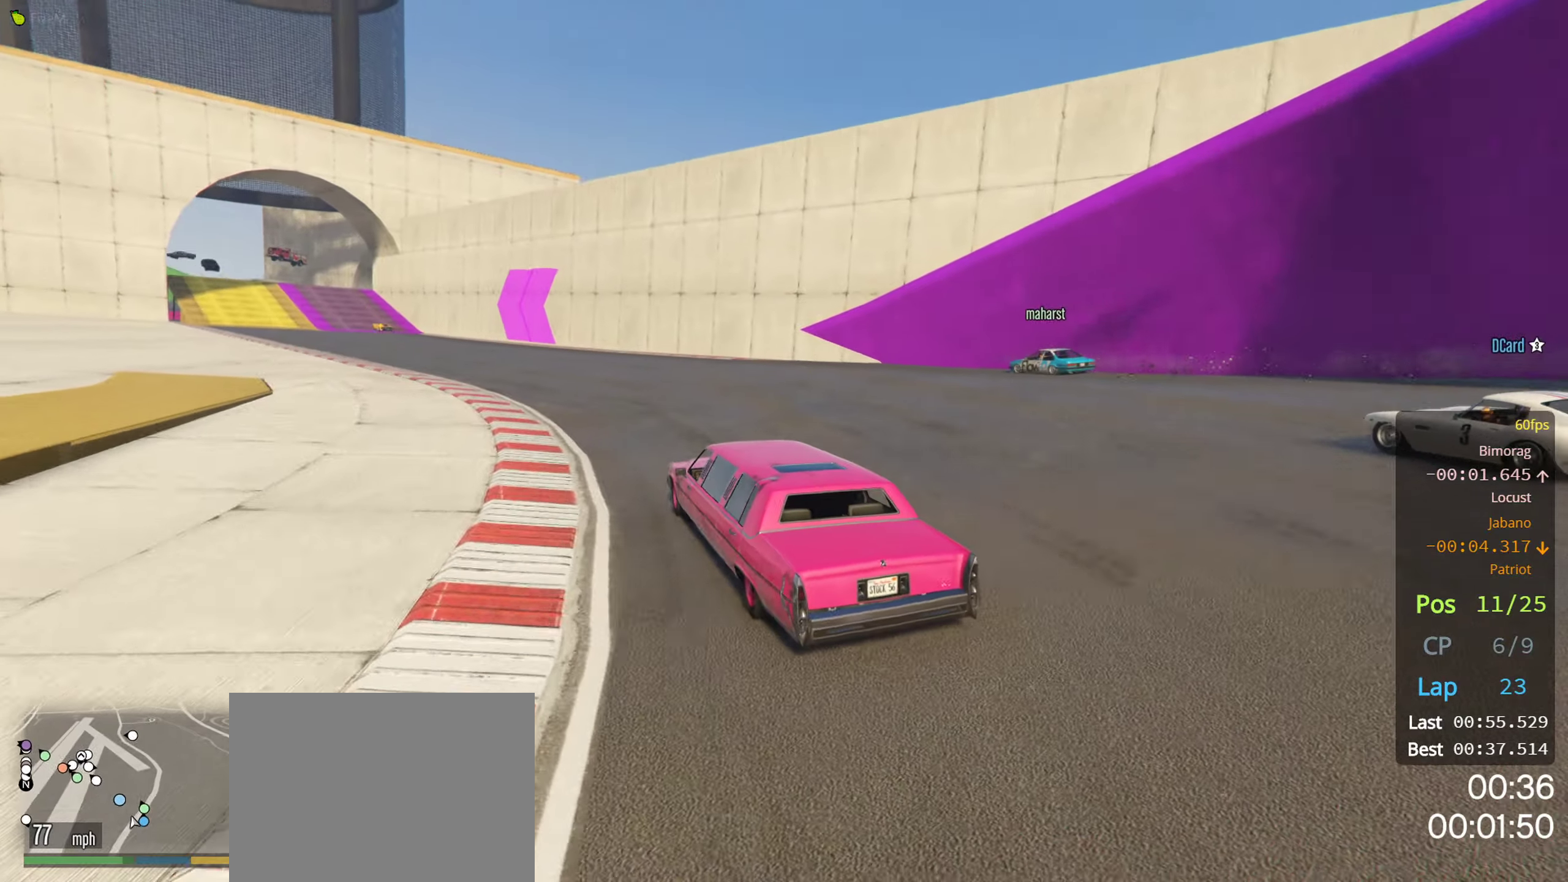
{"buttons": ["R2"], "left_stick": "left", "right_stick": "center", "events": [[33, "left_stick", "left"], [133, "left_stick", "center"], [250, "left_stick", "left"], [350, "left_stick", "center"], [450, "left_stick", "left"]]}
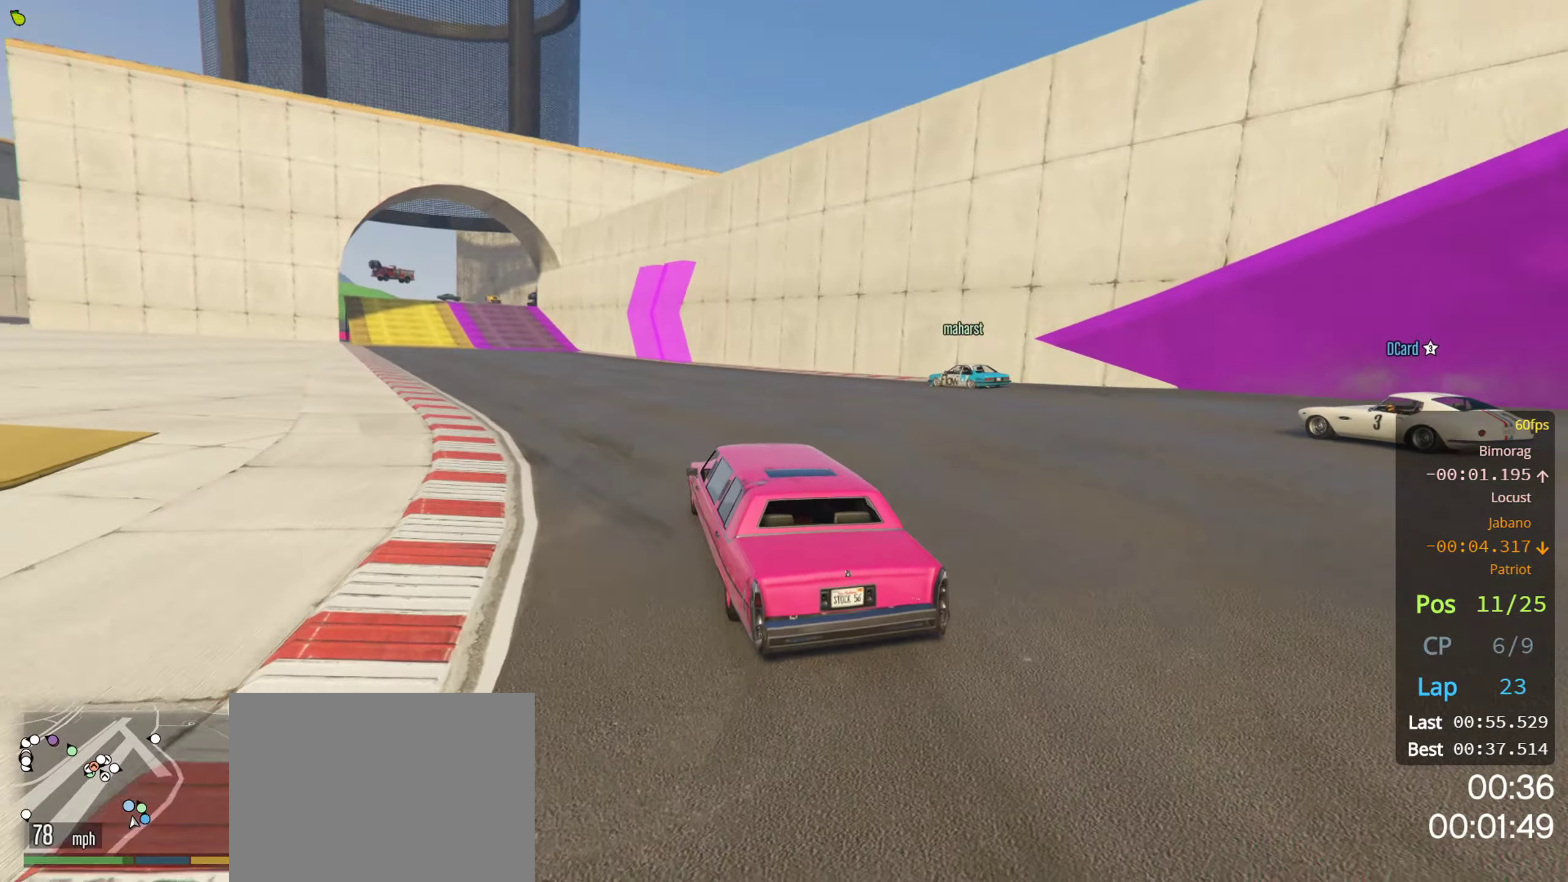
{"buttons": ["R2"], "left_stick": "left", "right_stick": "center", "events": [[16, "left_stick", "center"], [150, "left_stick", "left"], [250, "left_stick", "center"], [383, "left_stick", "left"]]}
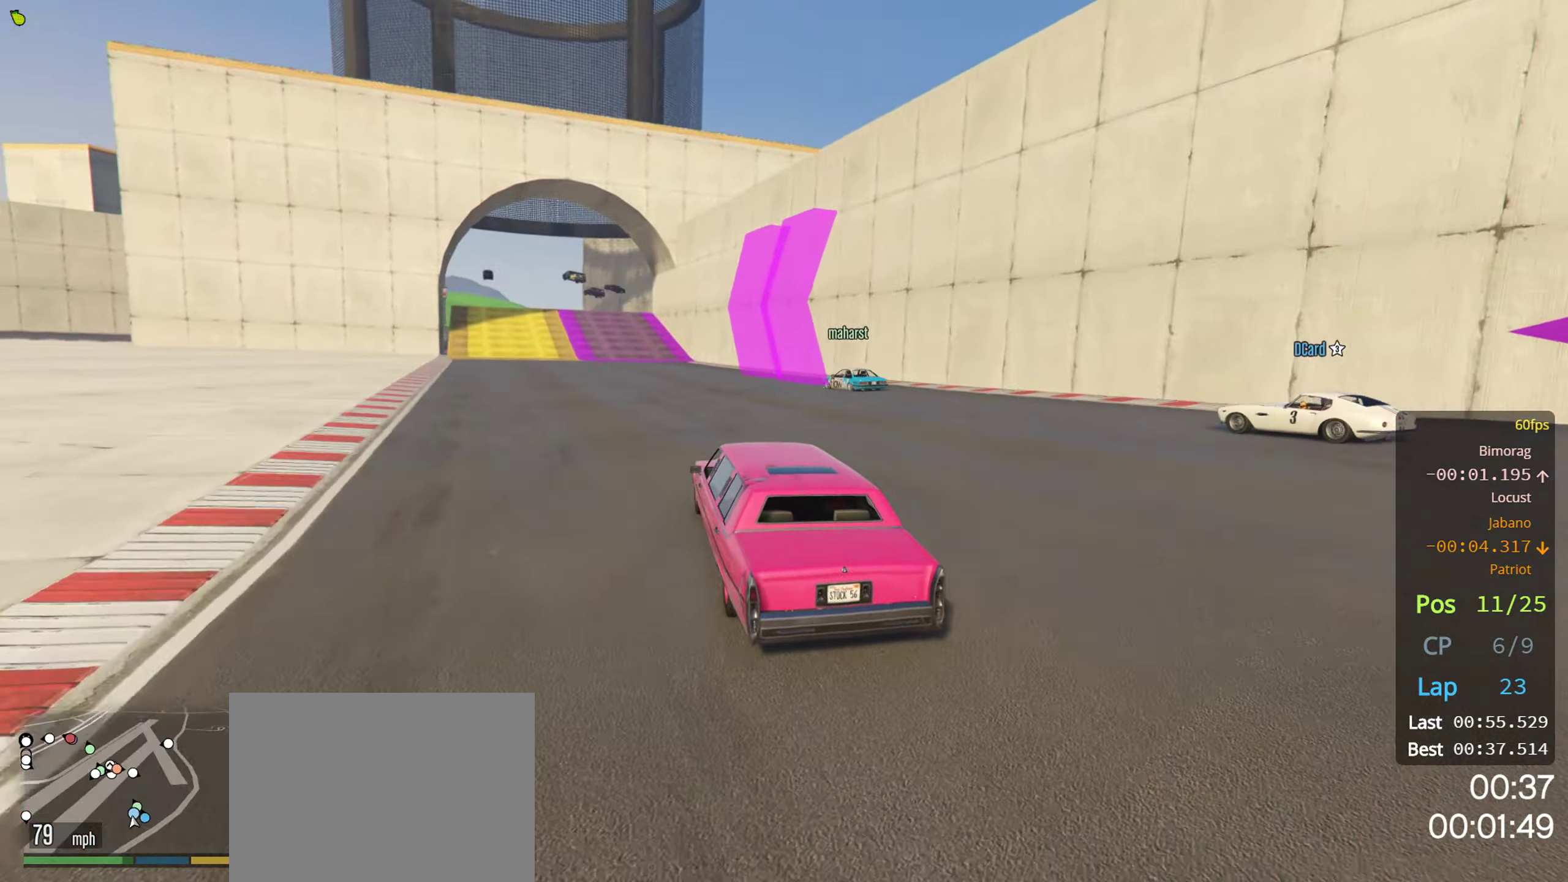
{"buttons": ["R2"], "left_stick": "center", "right_stick": "center", "events": [[16, "left_stick", "center"], [200, "left_stick", "left"], [283, "left_stick", "center"]]}
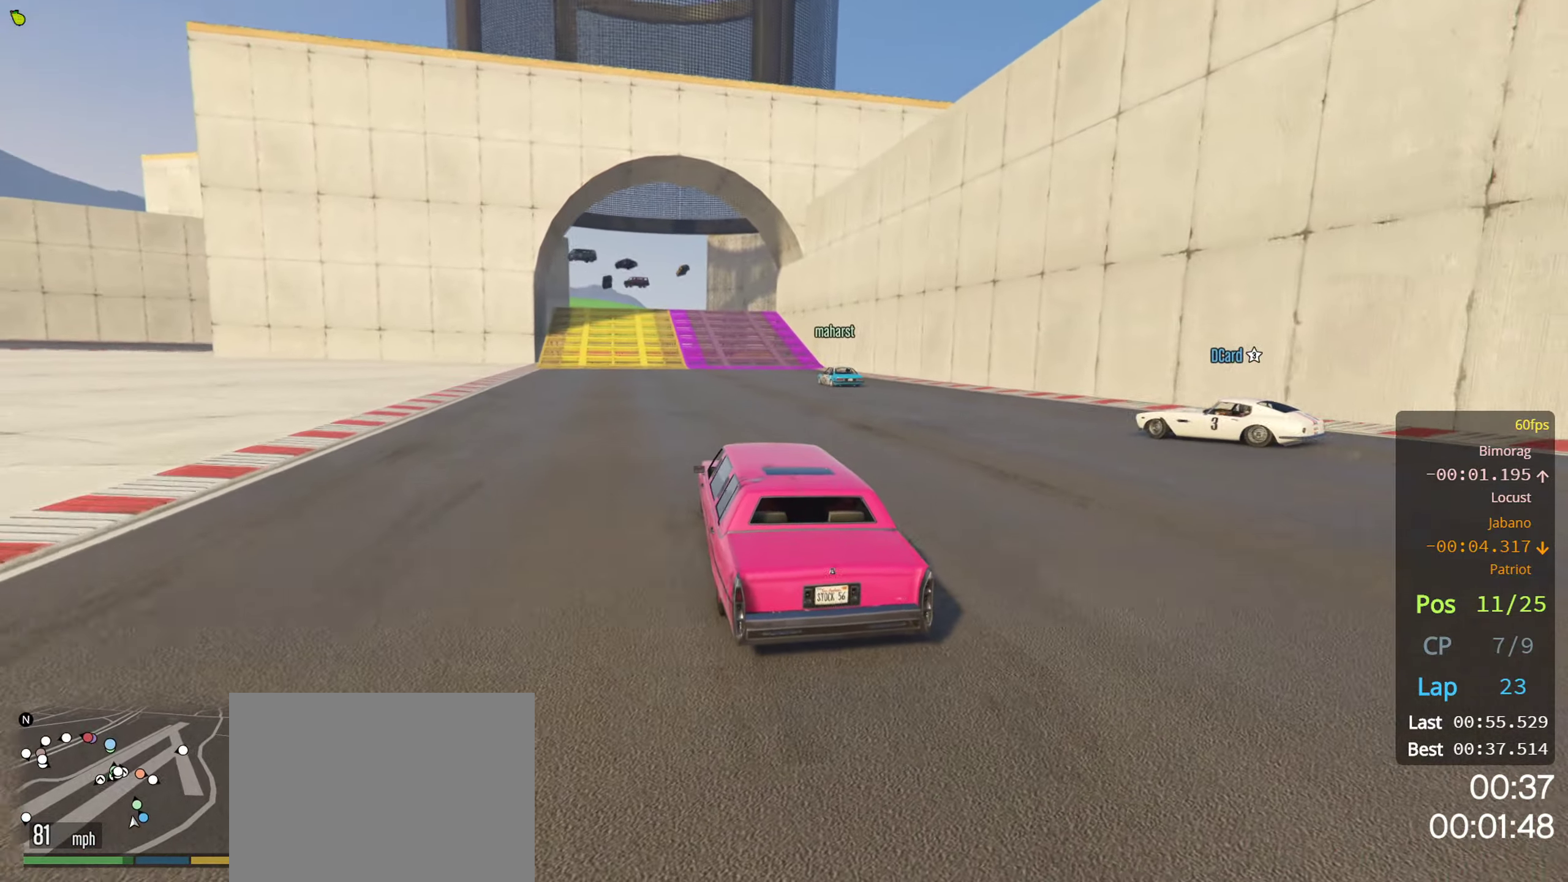
{"buttons": ["R2"], "left_stick": "center", "right_stick": "center", "events": [[66, "left_stick", "left"], [283, "left_stick", "center"]]}
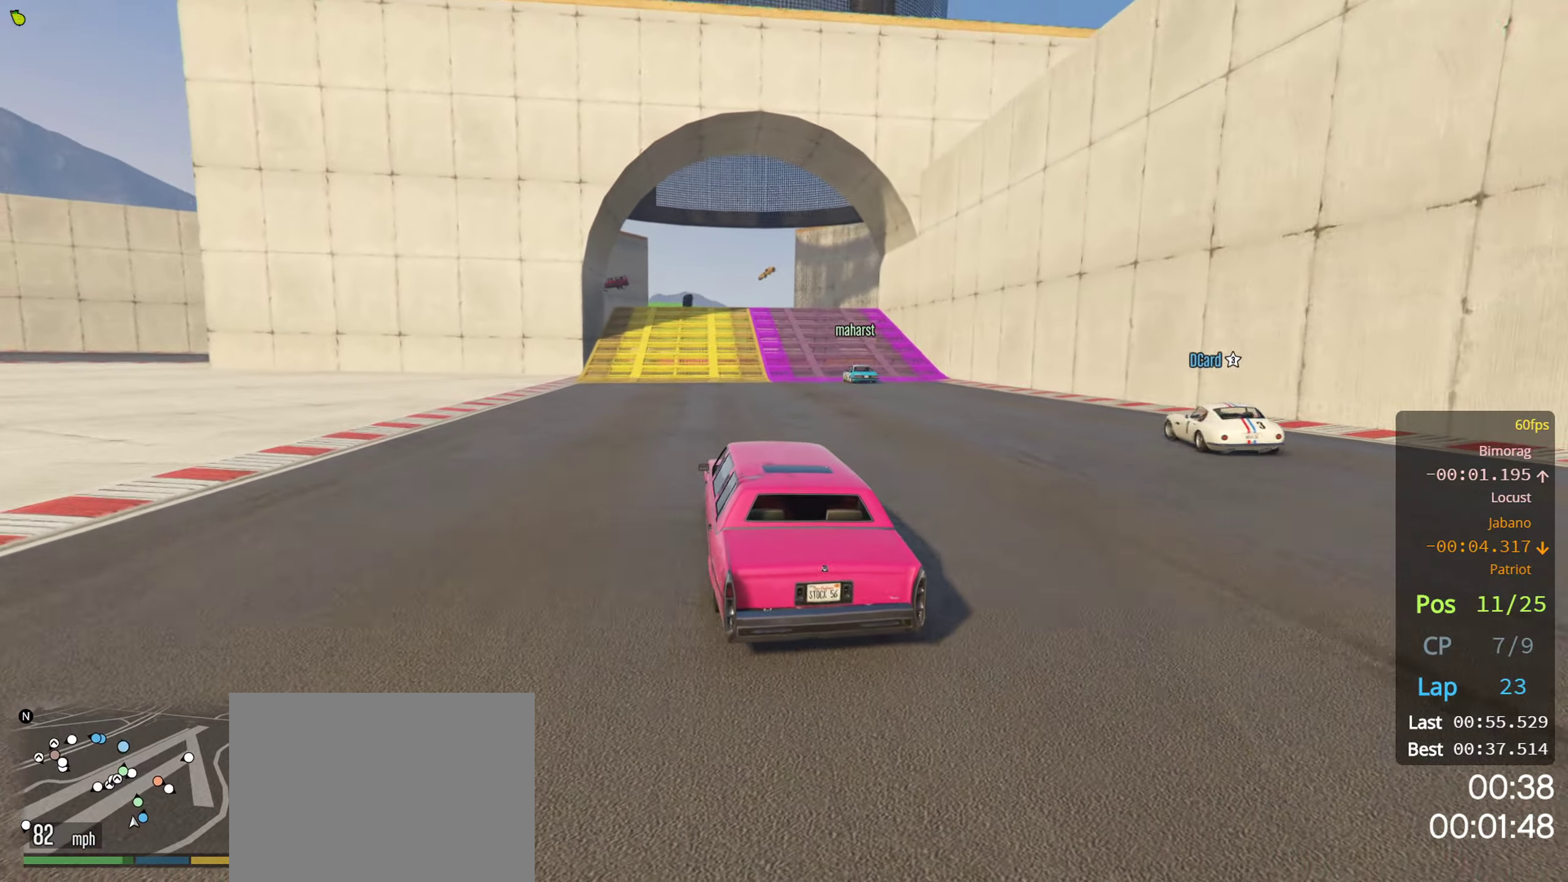
{"buttons": ["R2"], "left_stick": "center", "right_stick": "center", "events": [[166, "left_stick", "right"], [266, "left_stick", "center"]]}
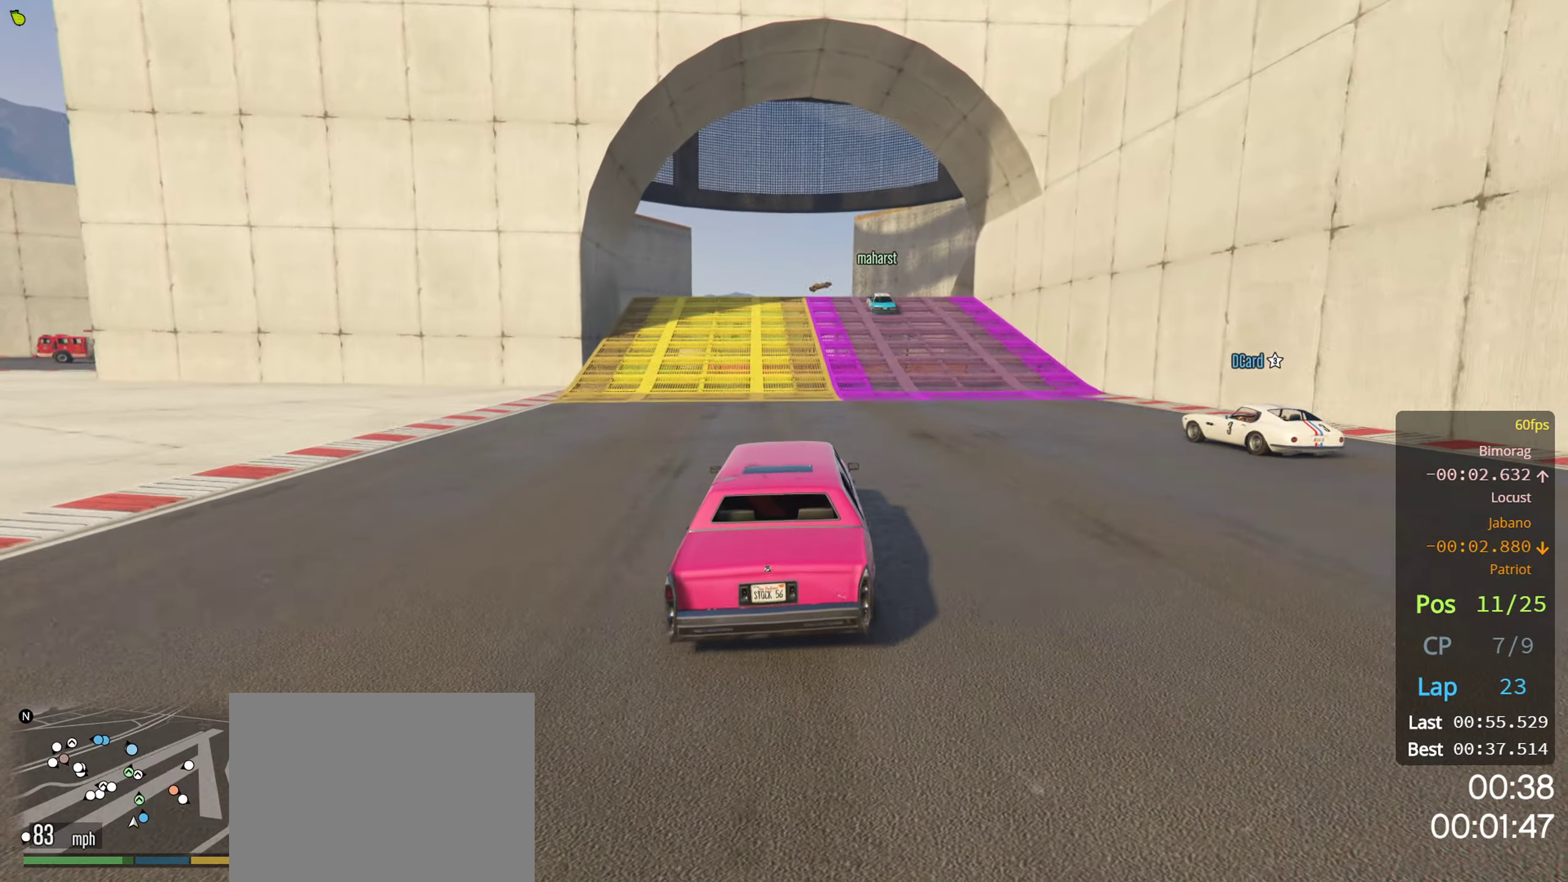
{"buttons": ["R2"], "left_stick": "center", "right_stick": "center", "events": [[100, "L3", "down"], [200, "L3", "up"]]}
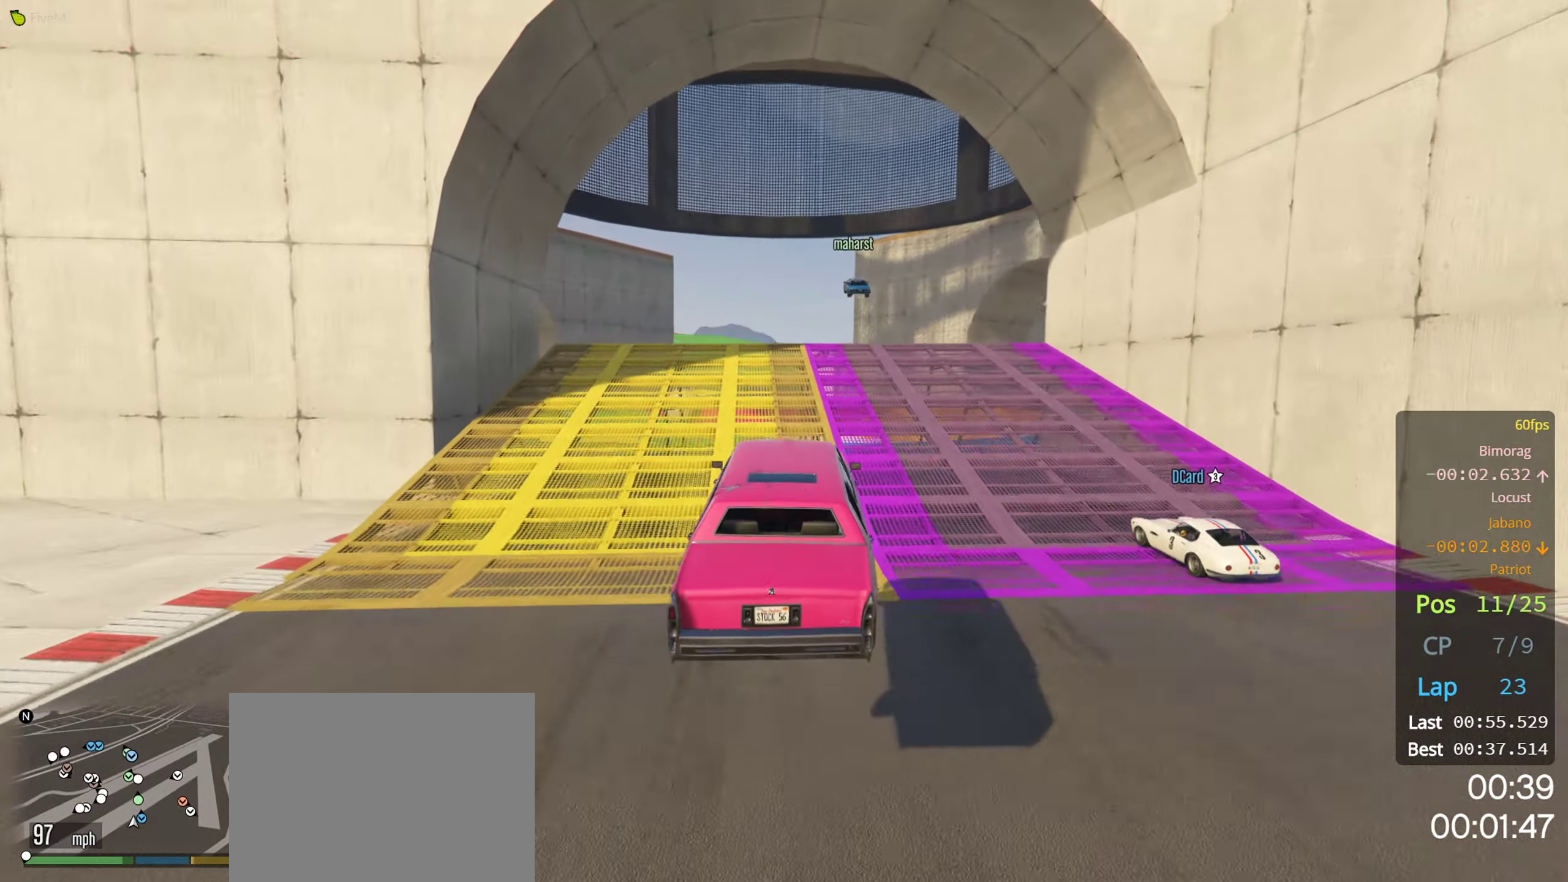
{"buttons": ["R2"], "left_stick": "up", "right_stick": "center", "events": [[416, "left_stick", "up"]]}
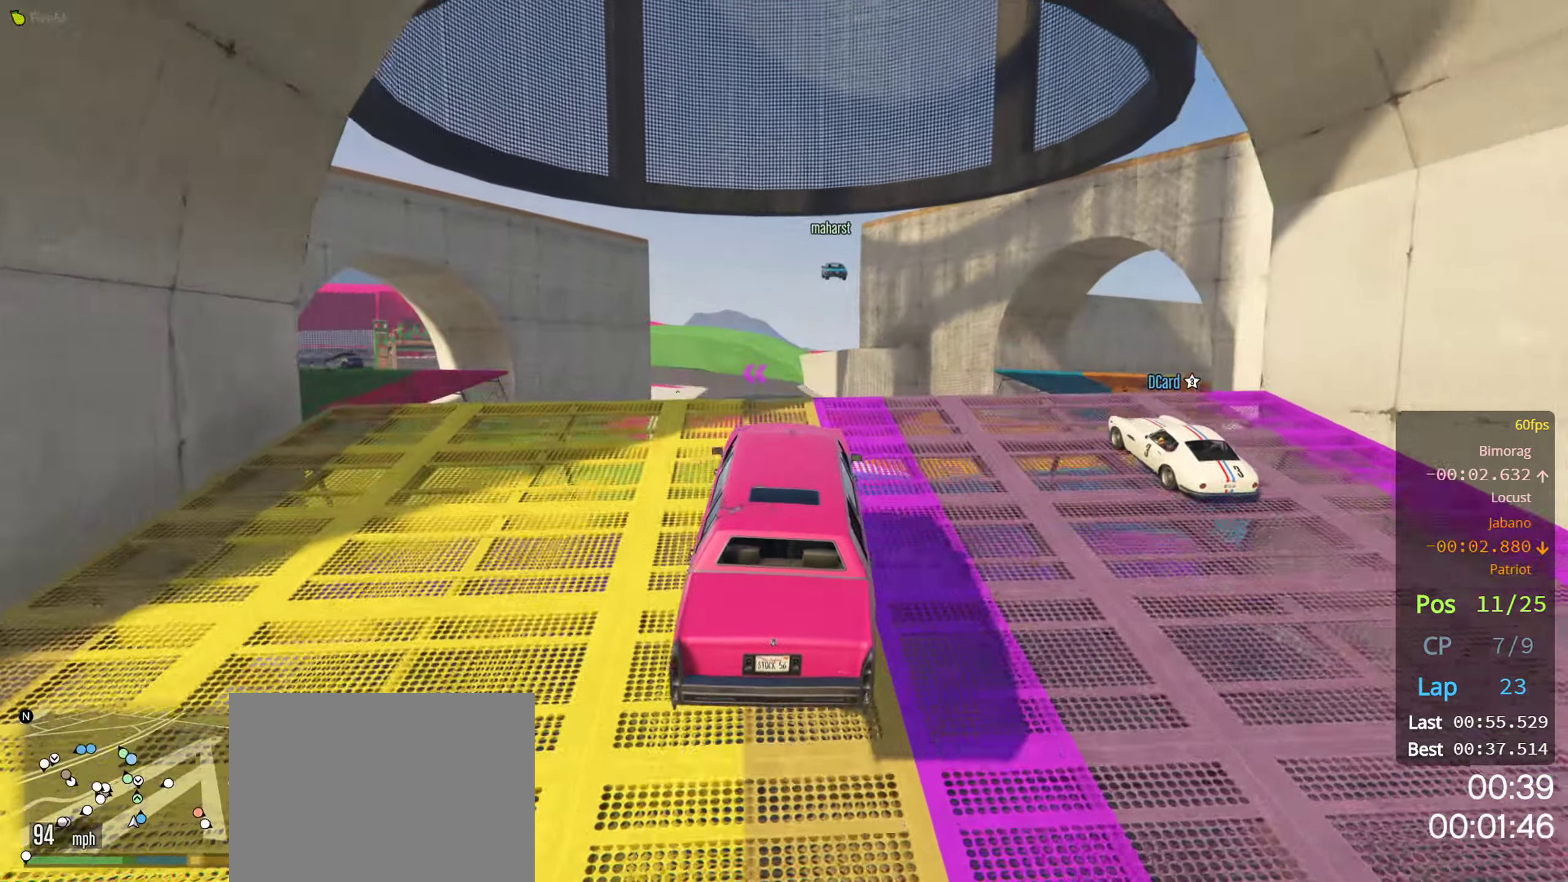
{"buttons": ["R2"], "left_stick": "center", "right_stick": "center", "events": [[83, "left_stick", "center"]]}
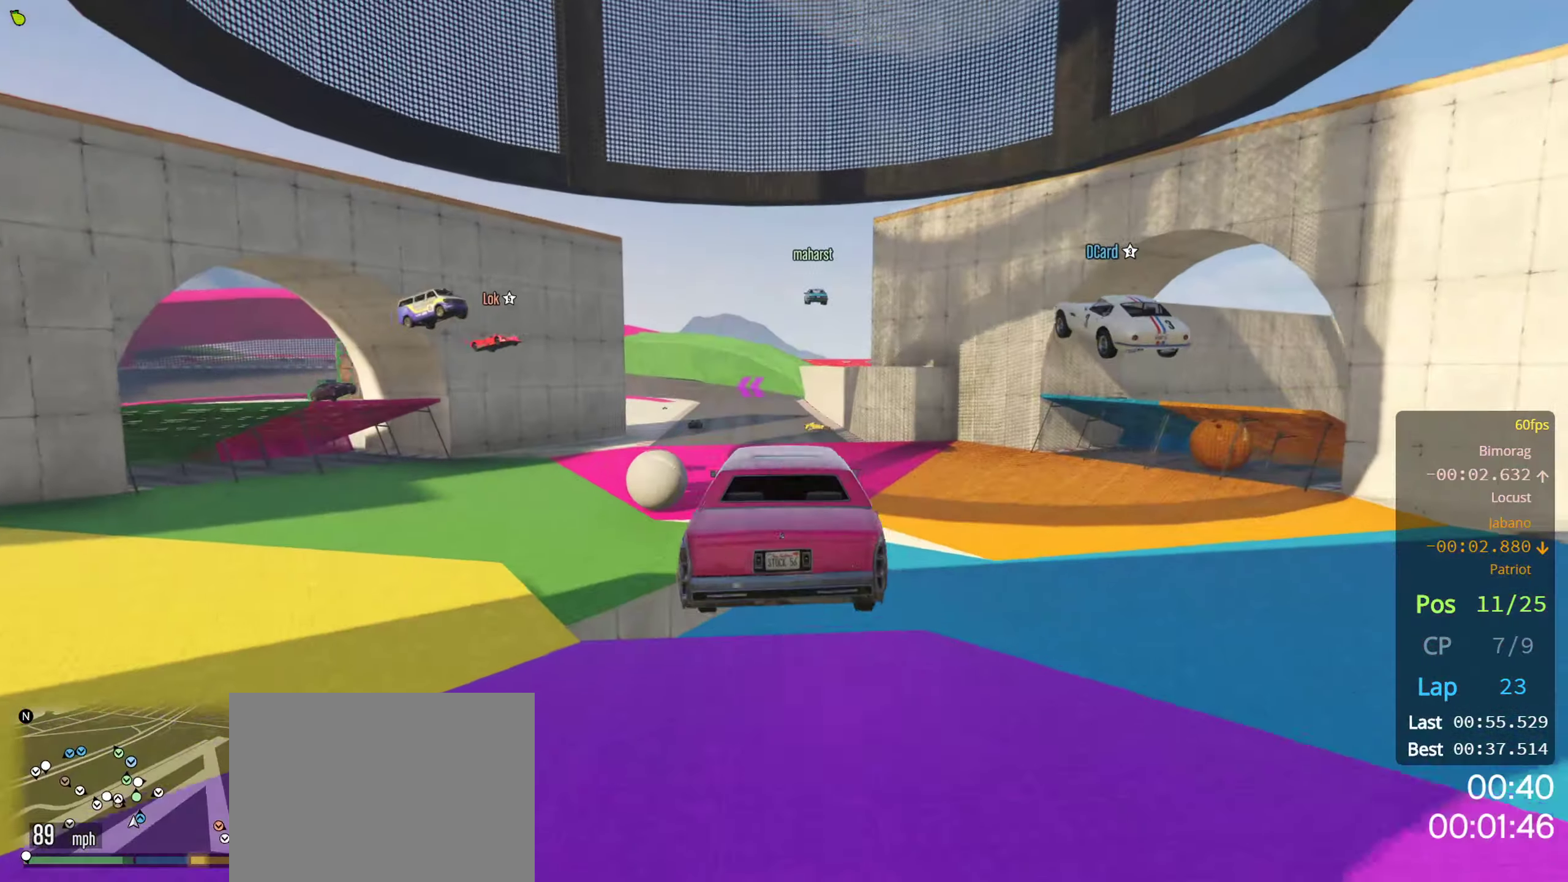
{"buttons": ["R2"], "left_stick": "down", "right_stick": "center", "events": [[83, "left_stick", "down"]]}
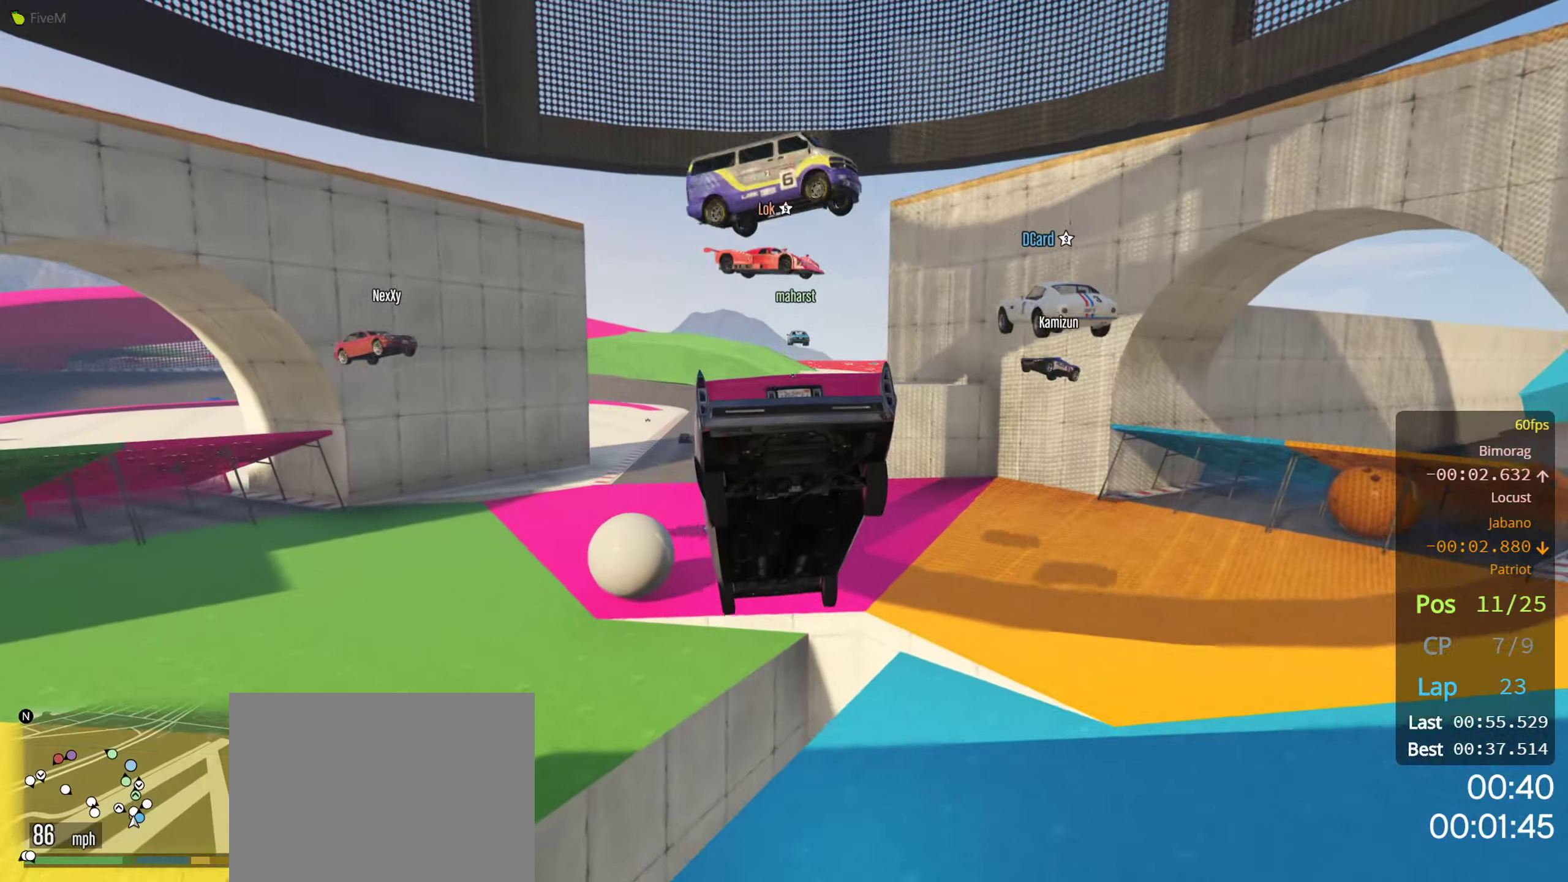
{"buttons": ["R2"], "left_stick": "center", "right_stick": "center", "events": [[483, "left_stick", "center"]]}